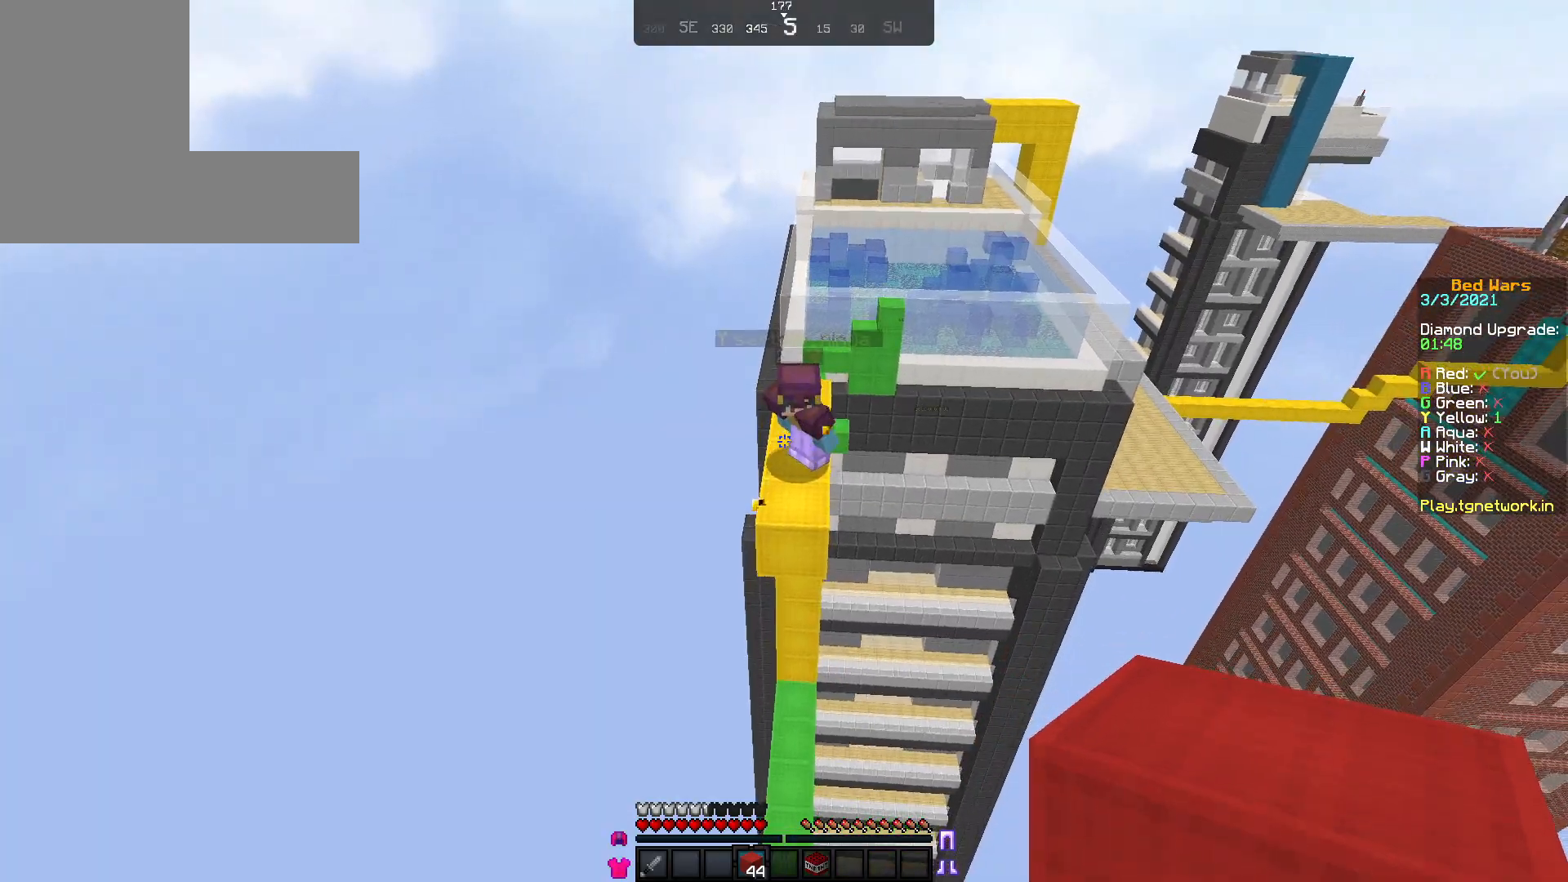
Gameplay with keyboard and mouse; each line is a JSON object with the keys and mouse buttons held at the frame after it. "events" lists presses ("down") and releases ("up") of "a", "d", "s", "w", "mouse_left" and "mouse_right" between this image and that frame as [ms after this image, input, new state], when the widget could be followed in between. "mouse_left", "mouse_right" = the "left", "right" buttons of the "mouse" list. No other keys are recorded. Fast repeated clicks can show as one long hold. Not read: mouse_move.
{"keys": [], "mouse": [], "events": []}
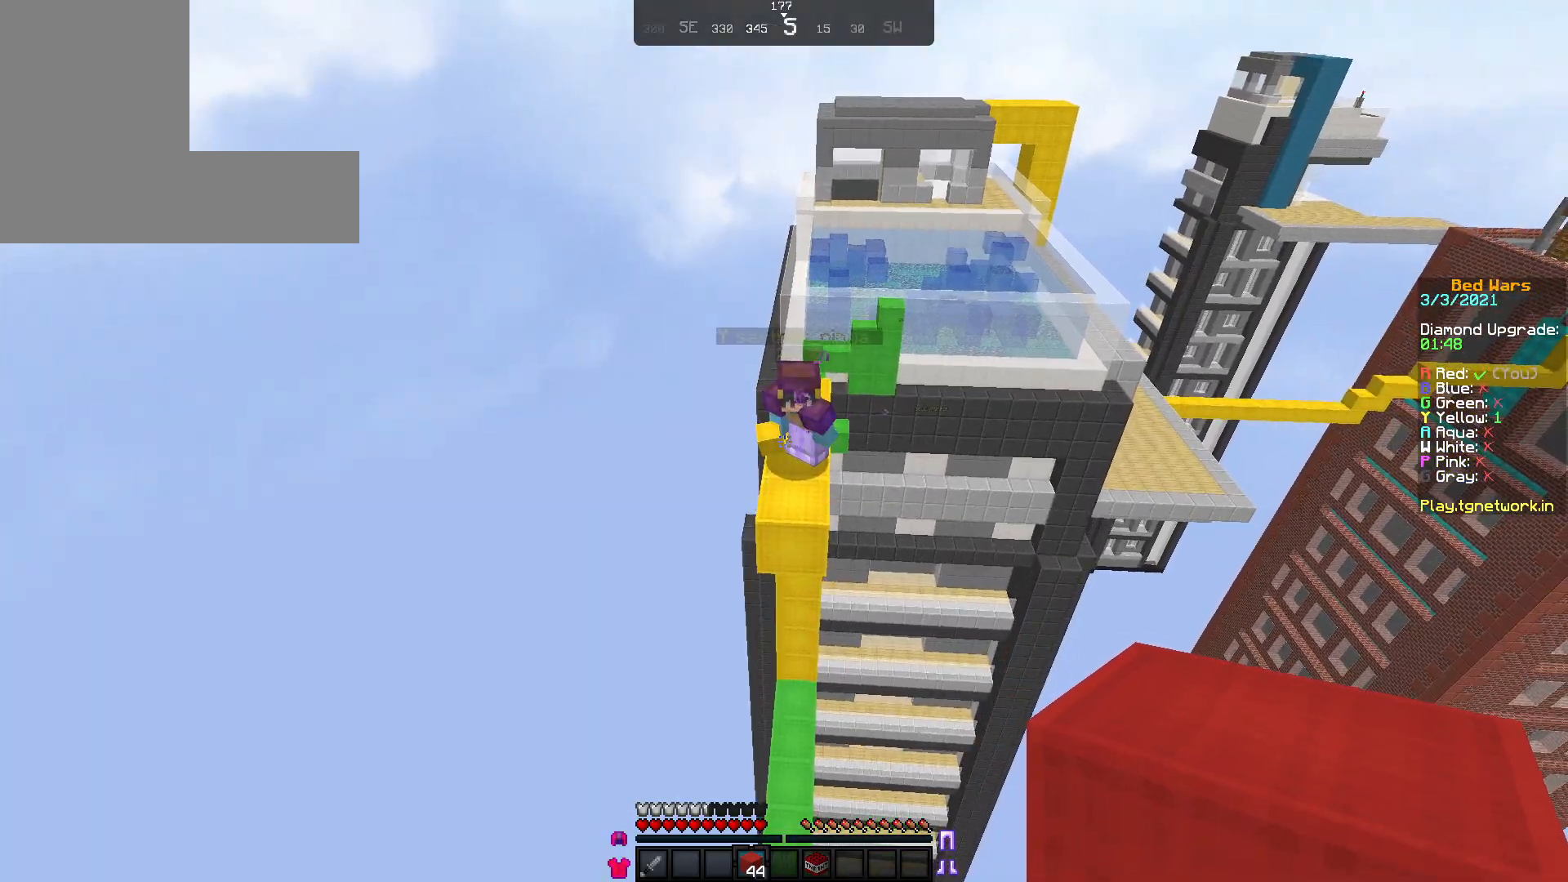
{"keys": [], "mouse": [], "events": []}
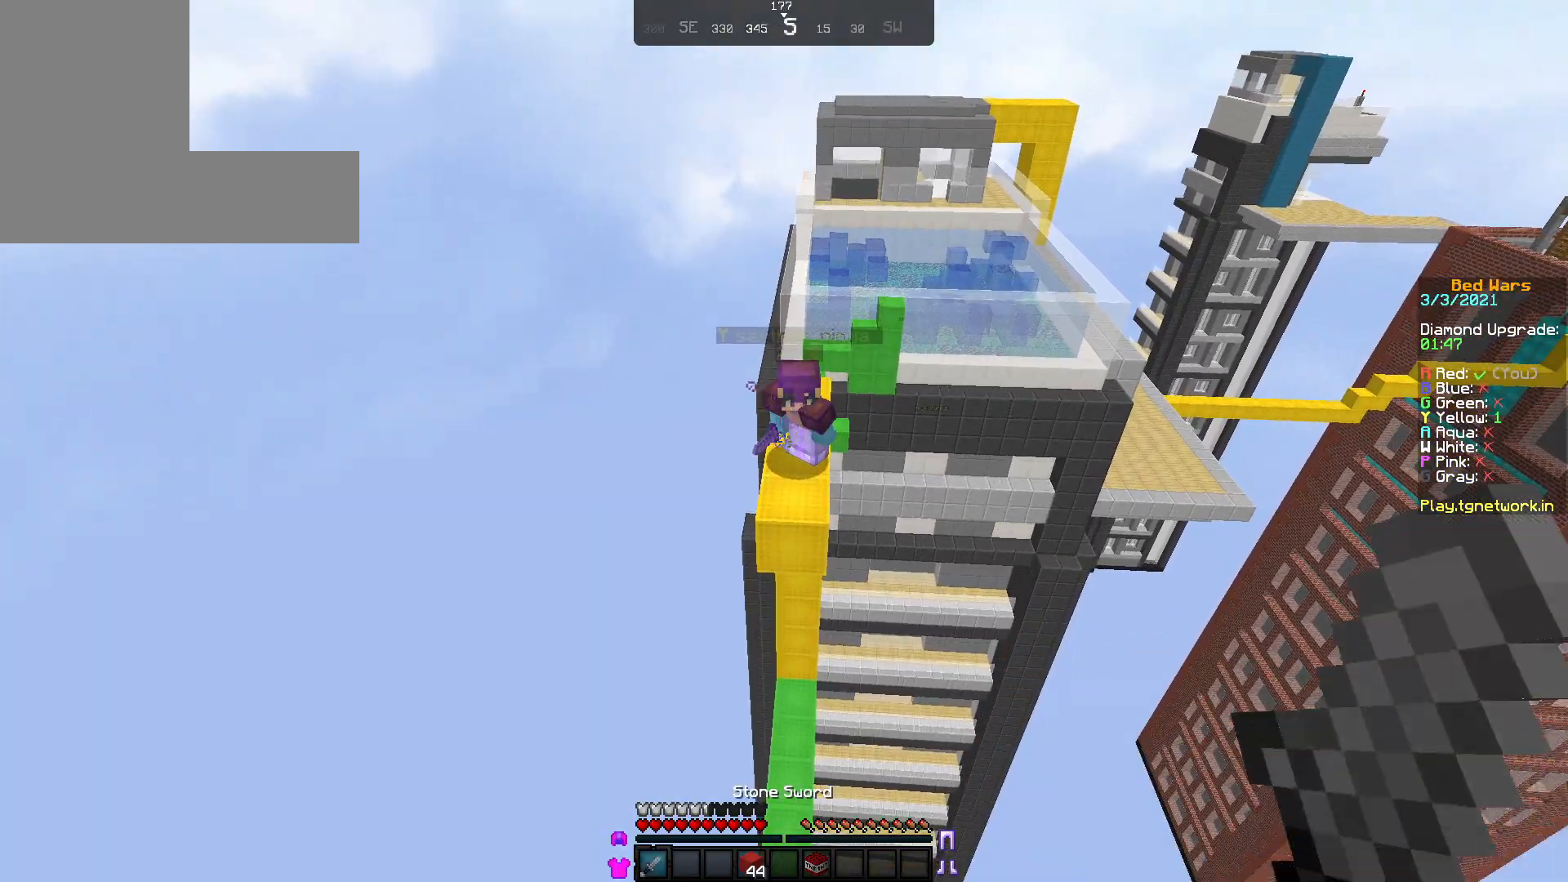
{"keys": ["w"], "mouse": [], "events": [[67, "w", "down"], [367, "mouse_left", "down"], [467, "mouse_left", "up"]]}
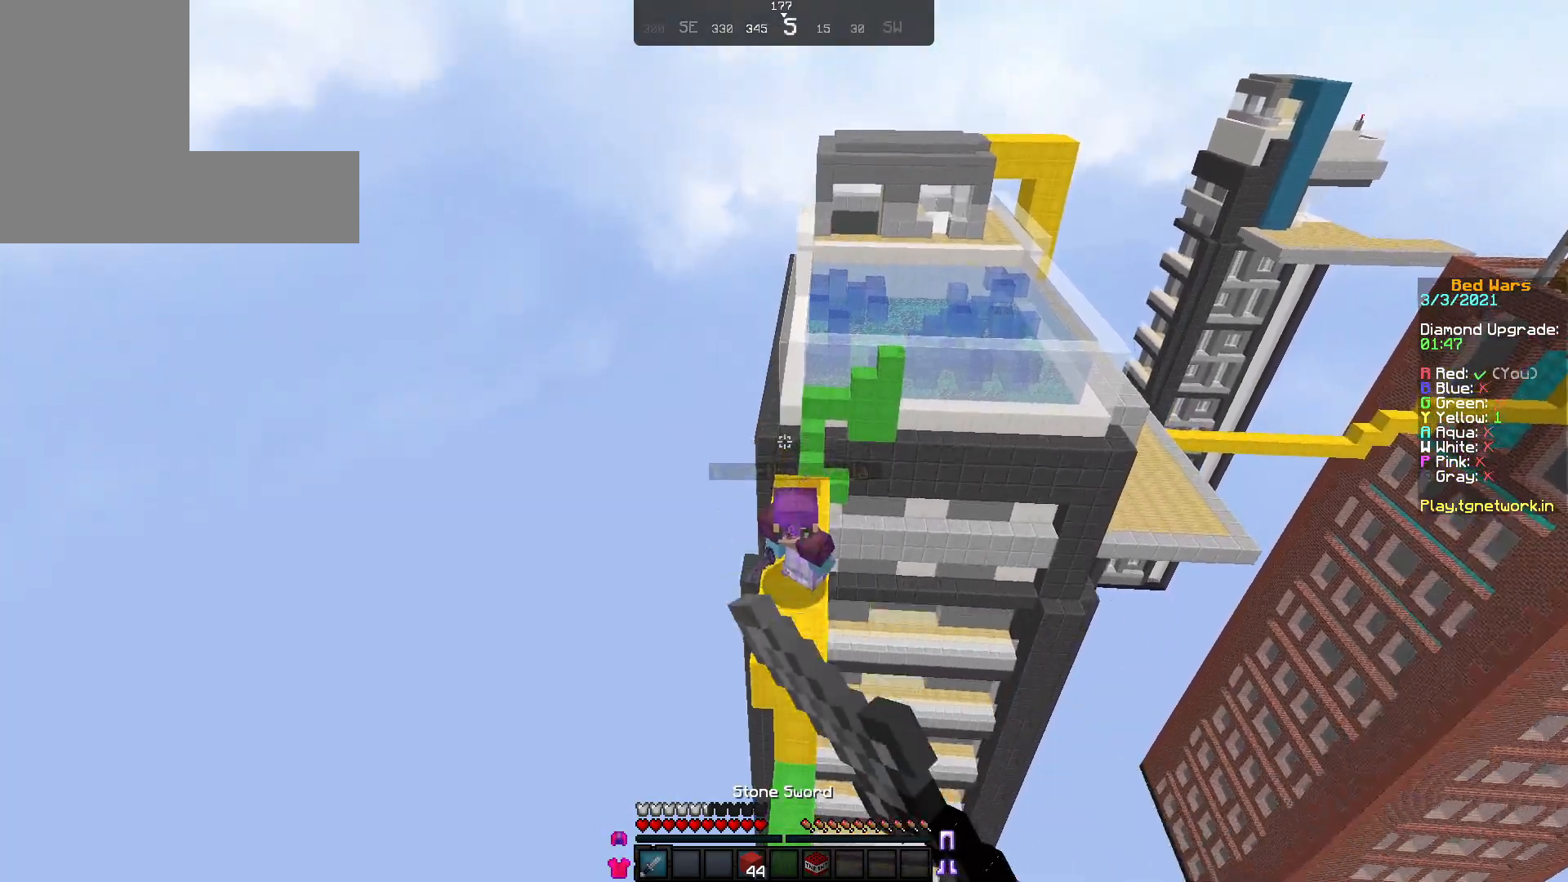
{"keys": ["w"], "mouse": [], "events": [[50, "mouse_left", "down"], [300, "mouse_left", "up"], [367, "mouse_left", "down"], [467, "mouse_left", "up"]]}
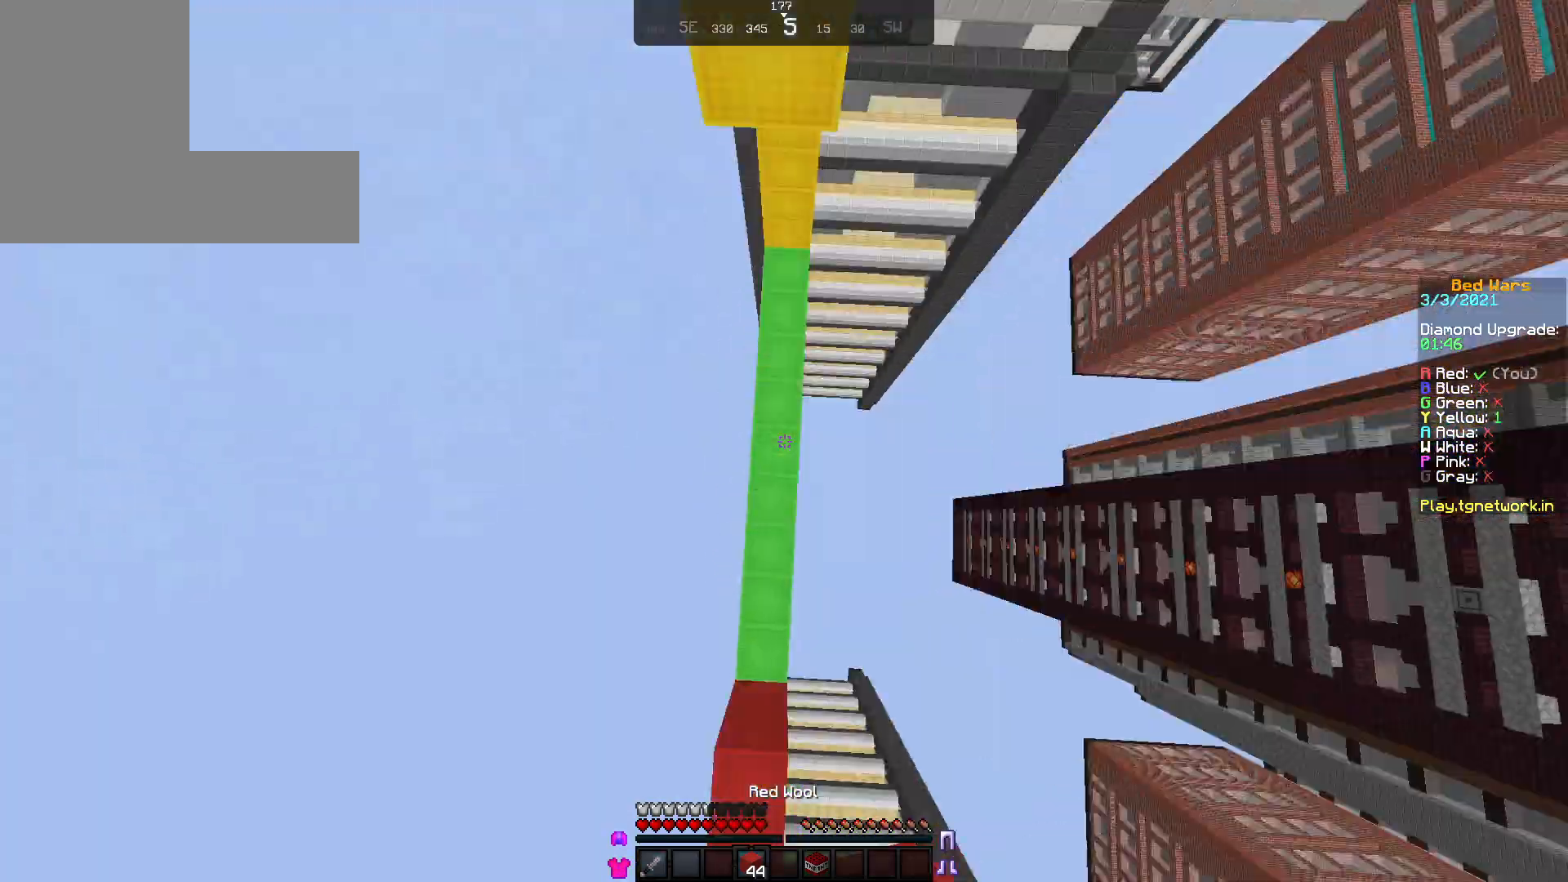
{"keys": ["w"], "mouse": ["right"], "events": [[17, "mouse_right", "down"], [100, "mouse_right", "up"], [167, "mouse_right", "down"], [250, "mouse_right", "up"], [317, "mouse_right", "down"], [417, "mouse_right", "up"], [450, "mouse_right", "down"]]}
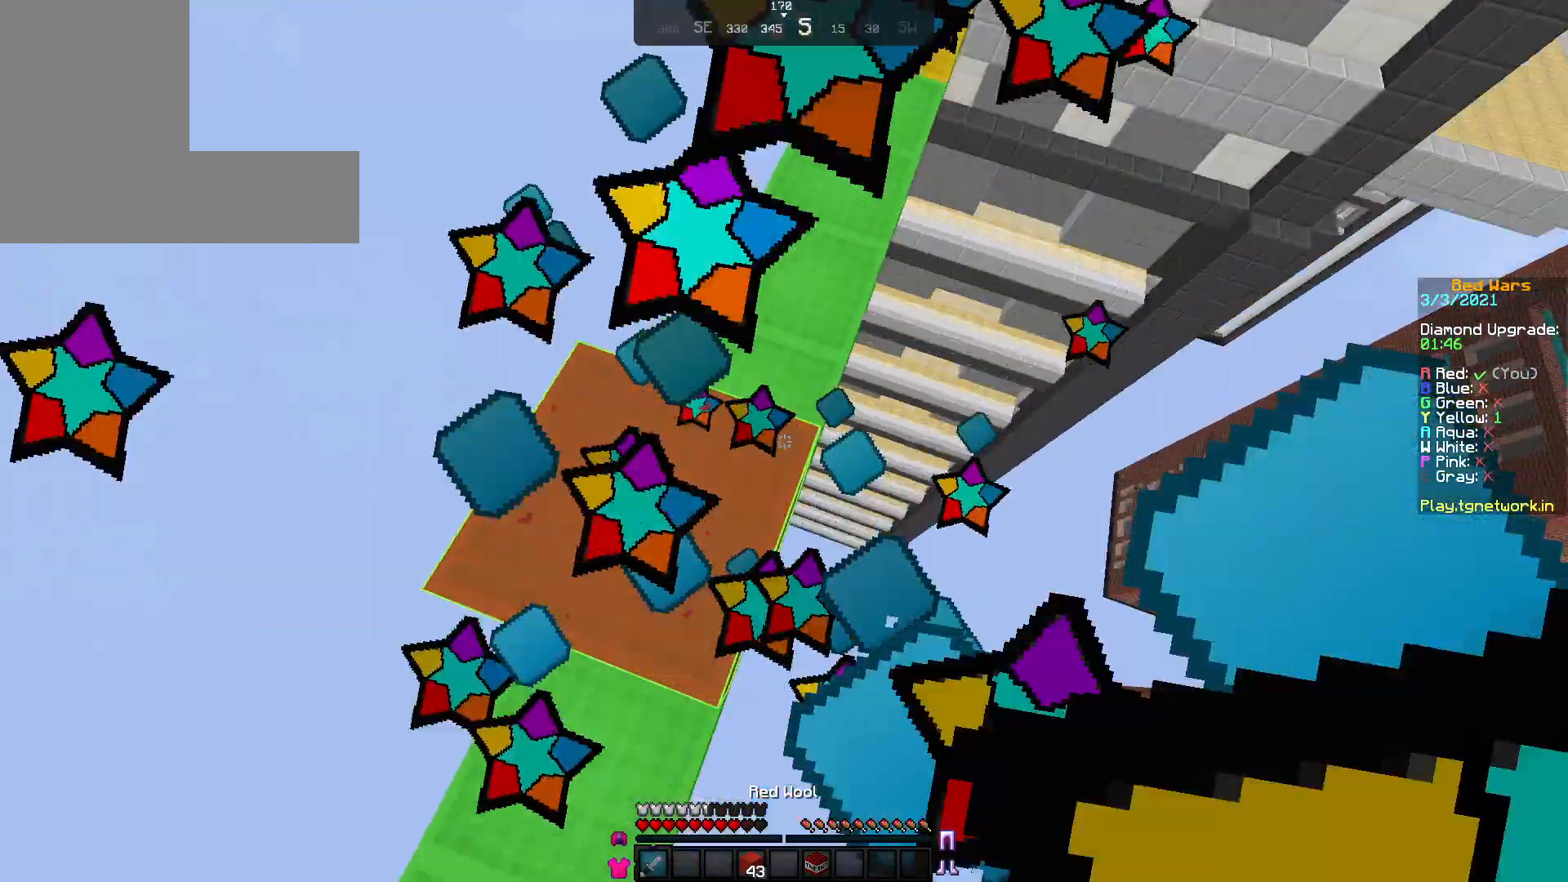
{"keys": ["w"], "mouse": [], "events": [[83, "mouse_right", "up"], [250, "w", "up"], [367, "w", "down"], [400, "mouse_left", "down"], [500, "mouse_left", "up"]]}
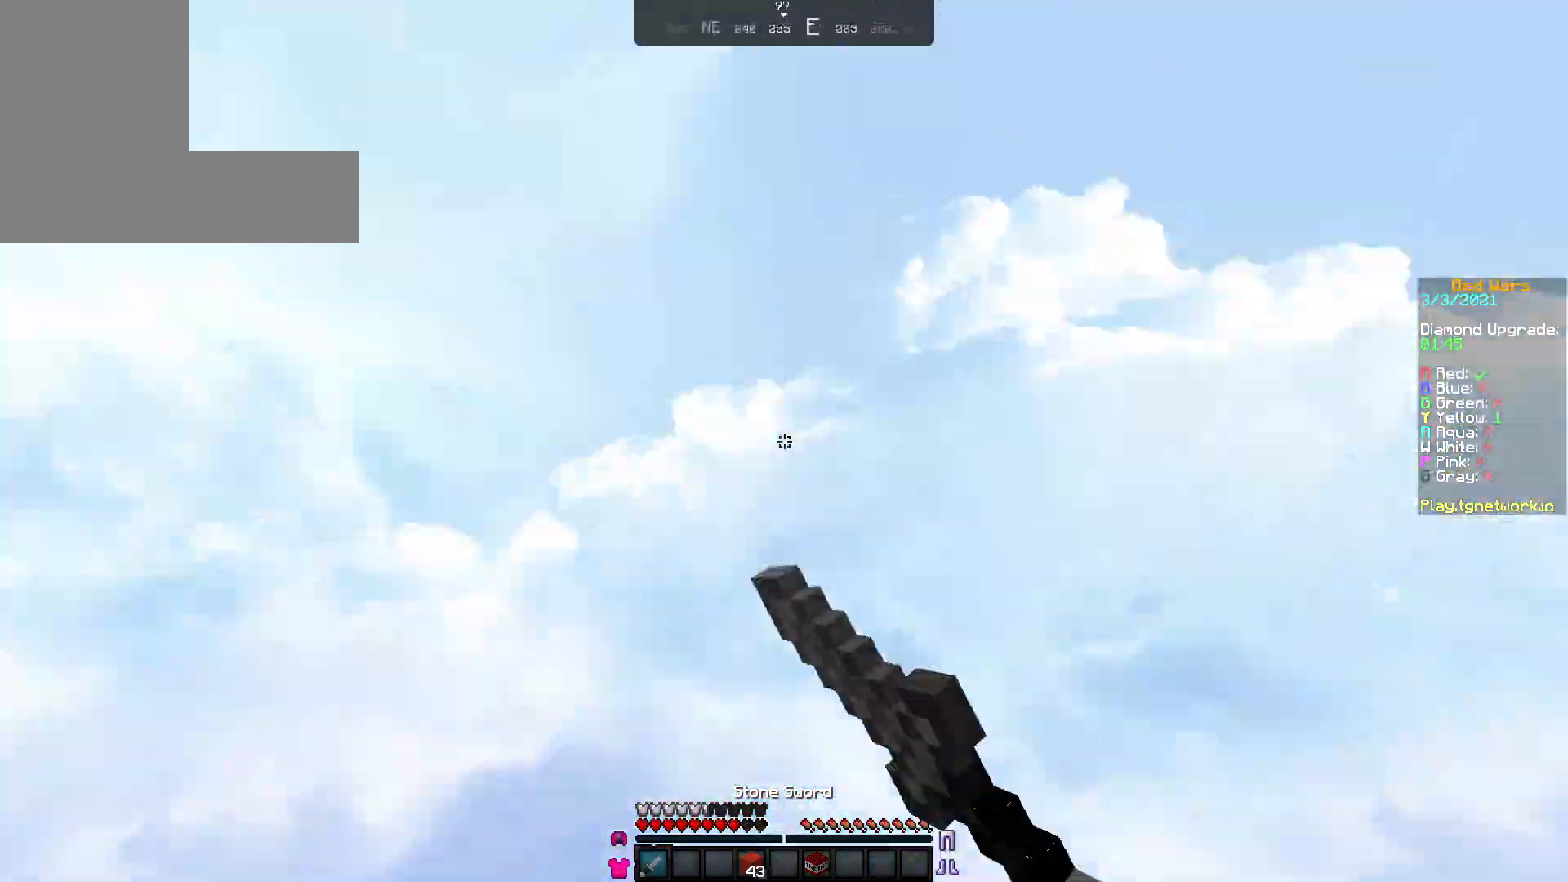
{"keys": ["w"], "mouse": ["left"], "events": [[50, "mouse_left", "down"], [50, "w", "up"], [200, "mouse_left", "up"], [267, "mouse_left", "down"], [300, "w", "down"], [367, "mouse_left", "up"], [417, "mouse_left", "down"]]}
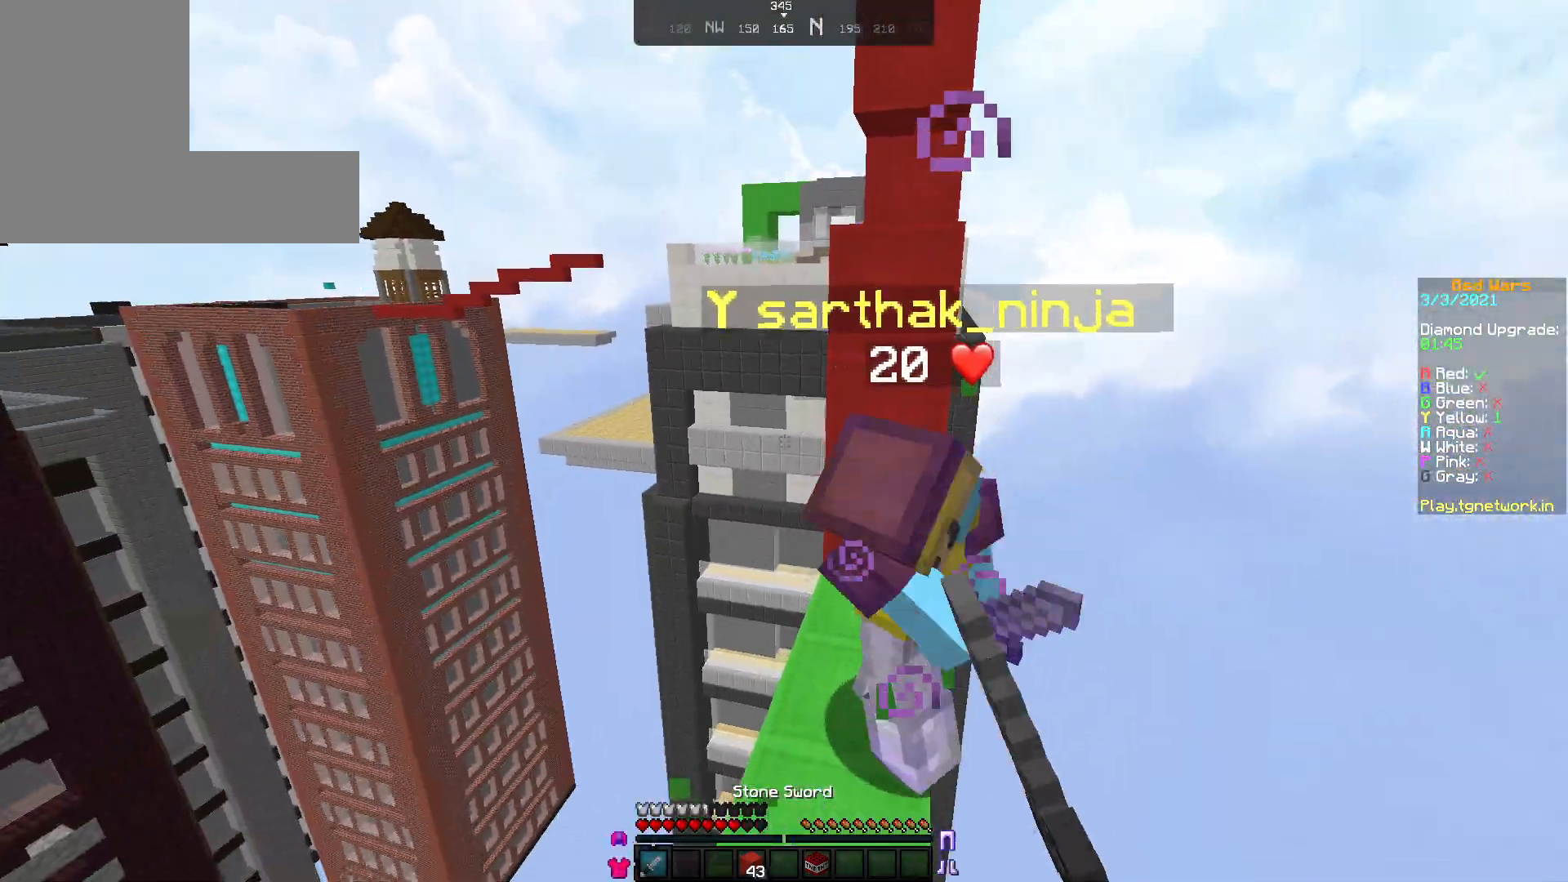
{"keys": ["a", "w"], "mouse": [], "events": [[17, "mouse_left", "up"], [67, "mouse_left", "down"], [150, "mouse_left", "up"], [217, "mouse_left", "down"], [283, "mouse_left", "up"], [367, "a", "down"], [367, "mouse_left", "down"], [467, "mouse_left", "up"]]}
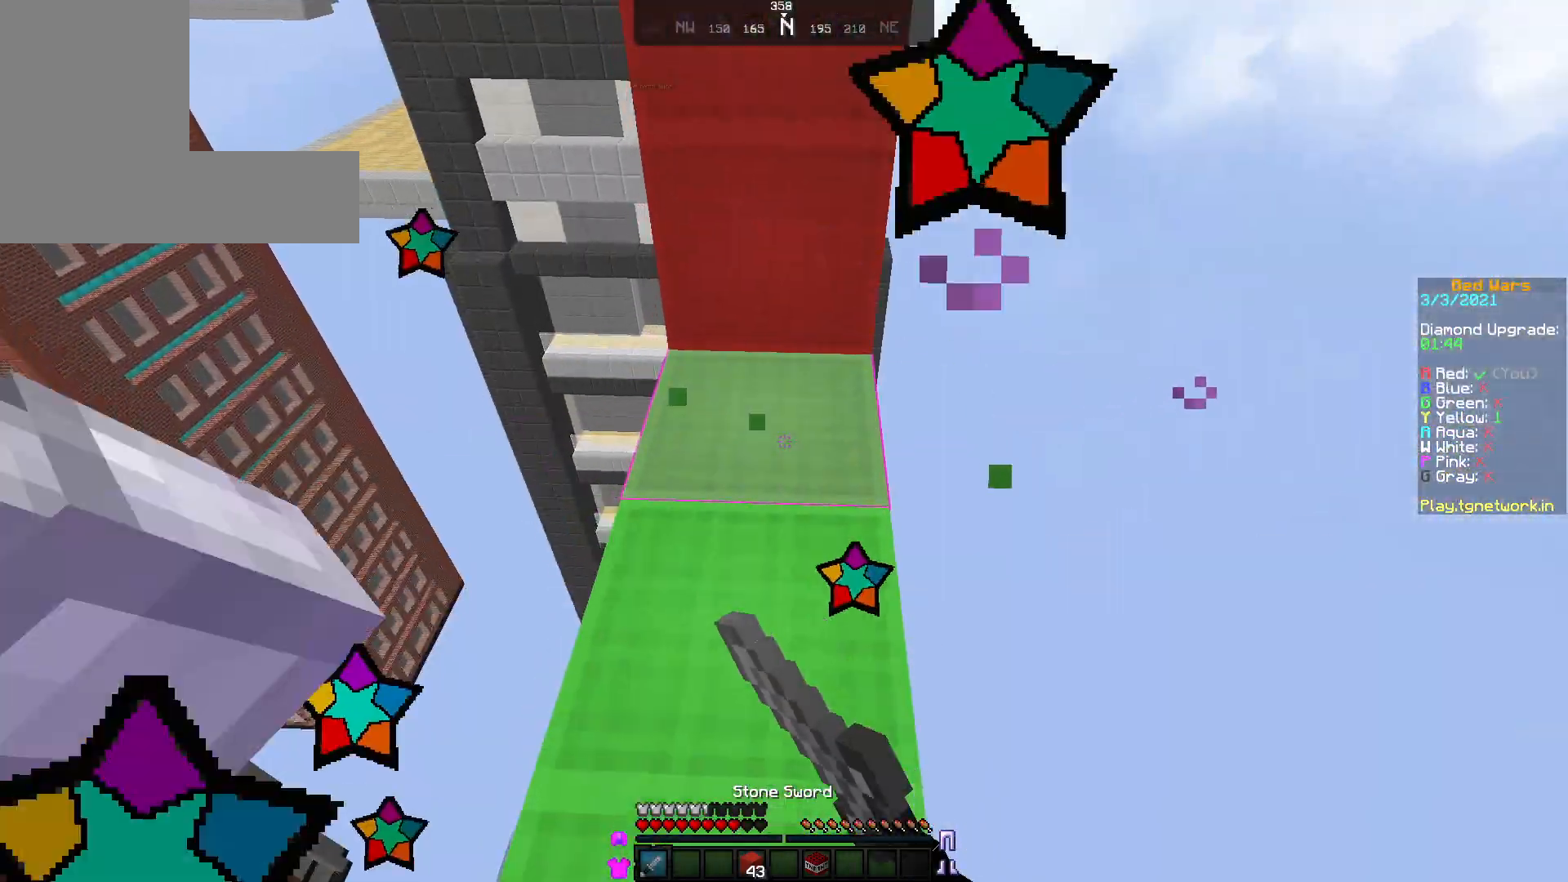
{"keys": ["w"], "mouse": [], "events": [[17, "mouse_left", "down"], [117, "a", "up"], [117, "mouse_left", "up"], [217, "mouse_left", "down"], [317, "mouse_left", "up"], [450, "mouse_left", "down"], [467, "mouse_left", "up"]]}
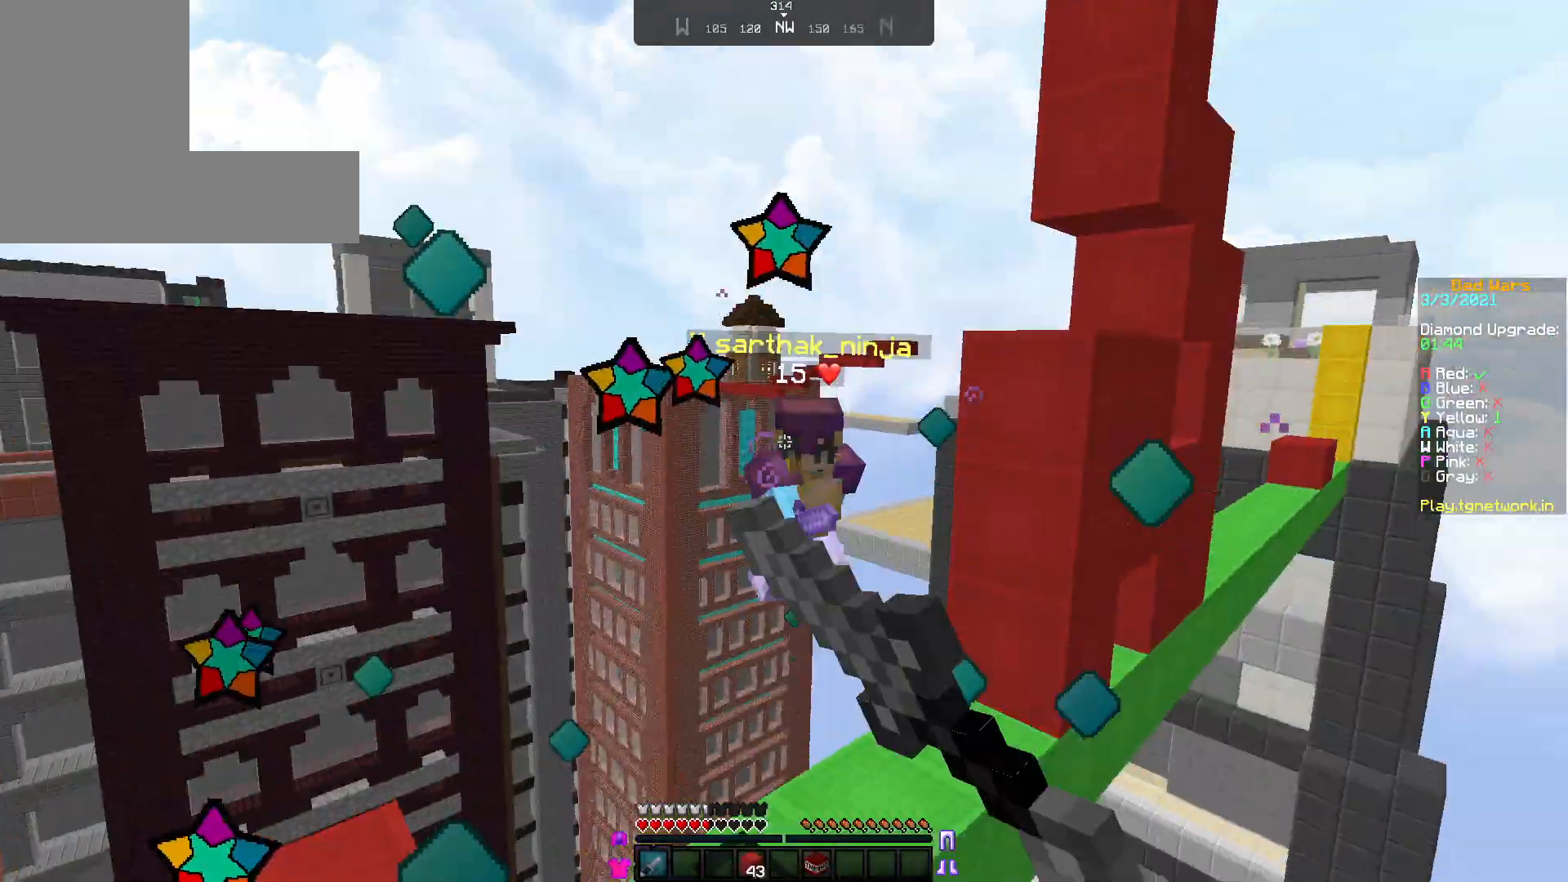
{"keys": ["w"], "mouse": [], "events": [[17, "mouse_left", "down"], [117, "mouse_left", "up"], [167, "mouse_left", "down"], [317, "mouse_left", "up"], [367, "mouse_right", "down"], [467, "mouse_right", "up"]]}
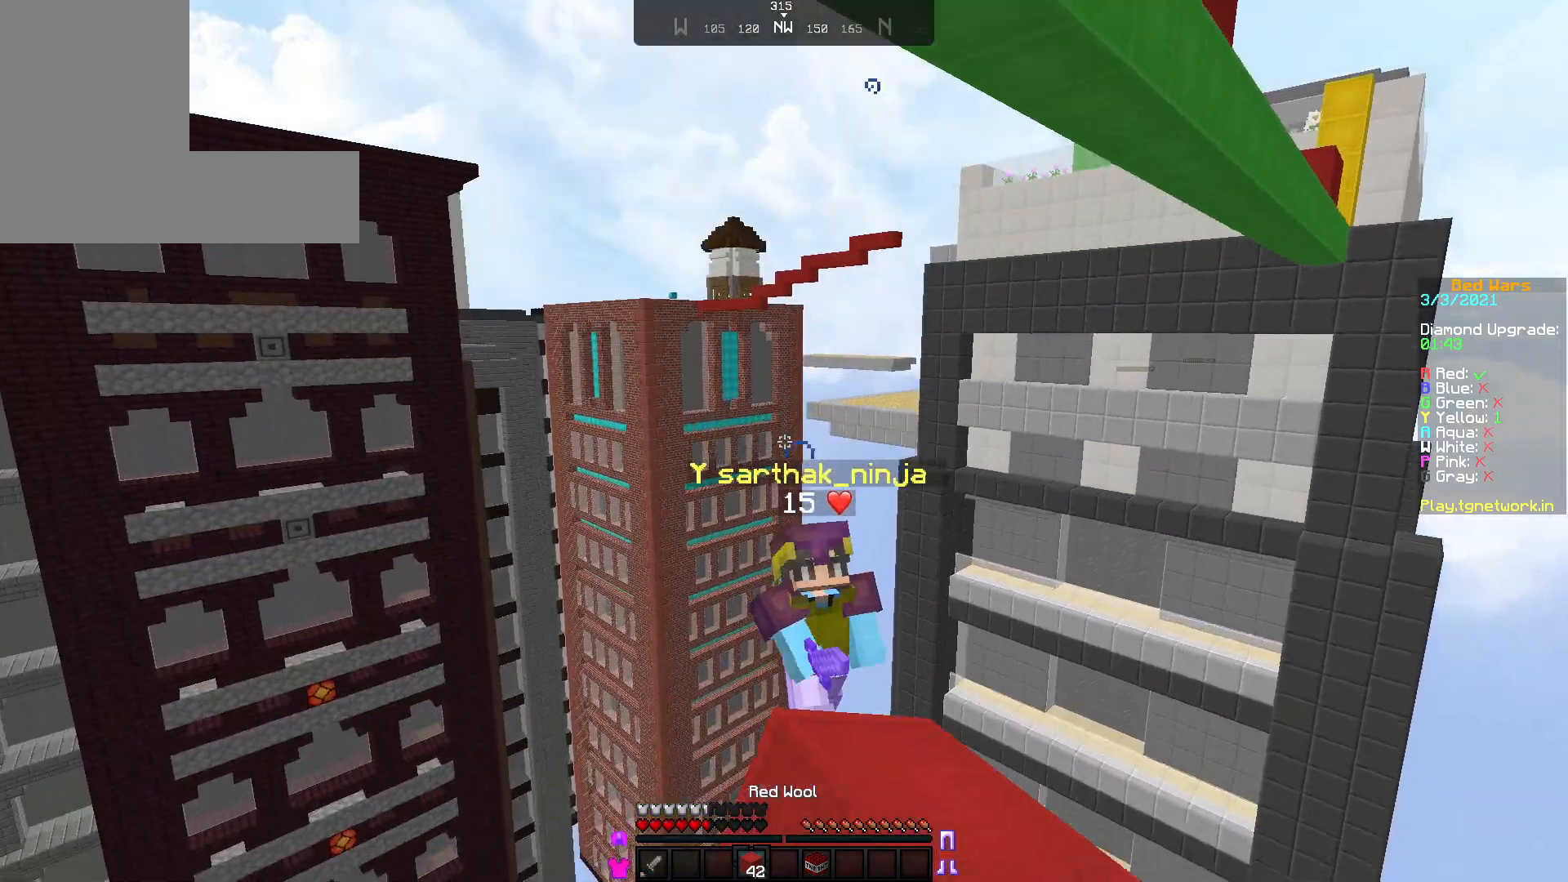
{"keys": ["w"], "mouse": ["left"], "events": [[17, "mouse_right", "down"], [117, "mouse_right", "up"], [150, "mouse_right", "down"], [183, "mouse_right", "up"], [217, "mouse_right", "down"], [267, "mouse_right", "up"], [317, "mouse_right", "down"], [417, "mouse_left", "down"], [417, "mouse_right", "up"]]}
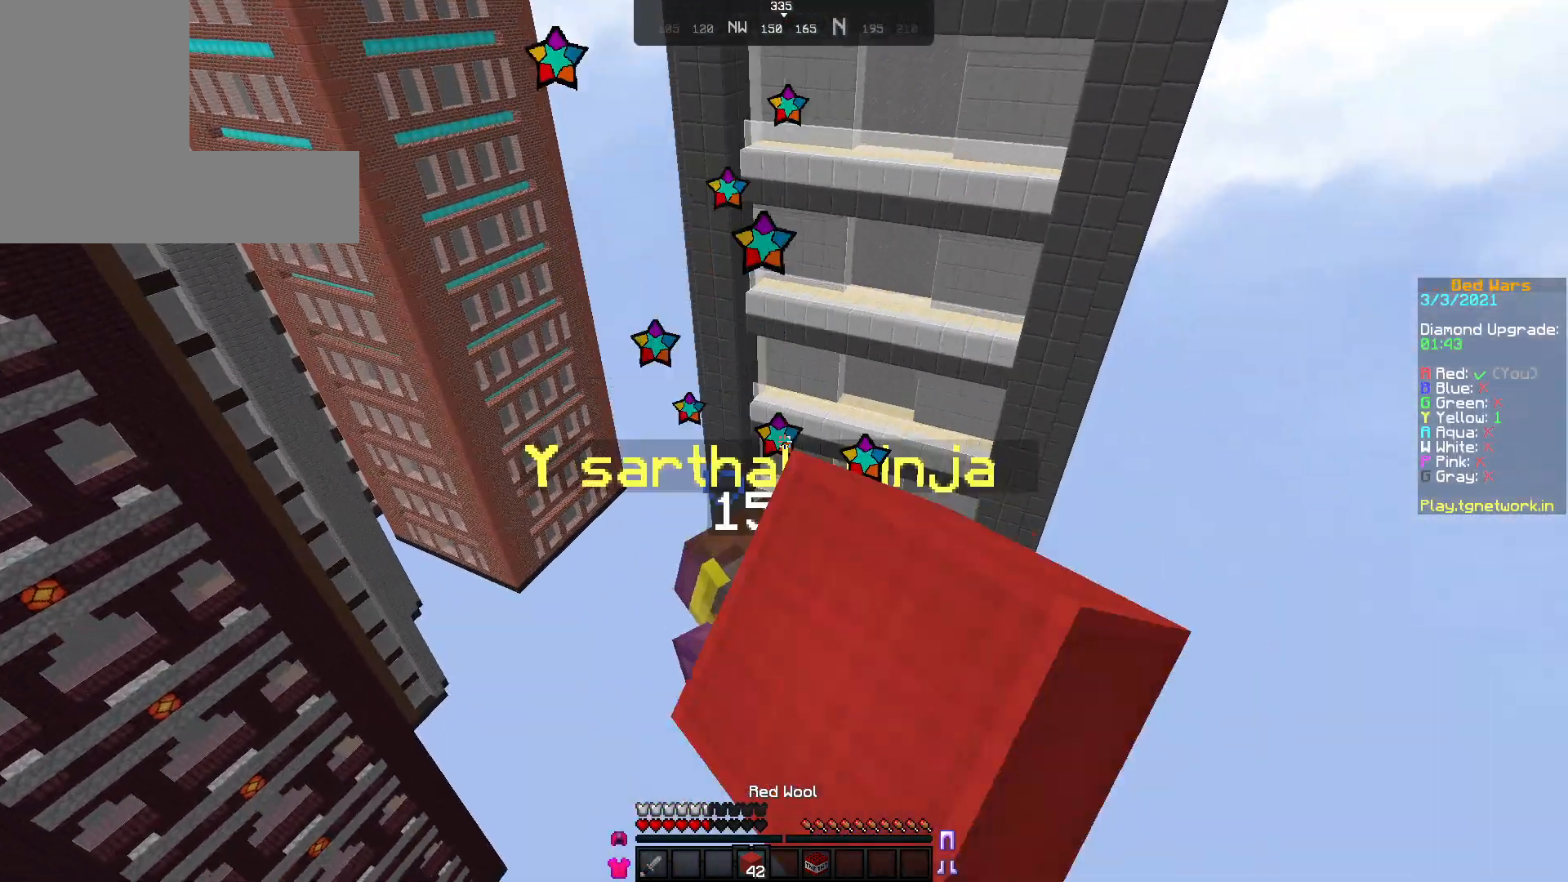
{"keys": ["w"], "mouse": ["left"], "events": [[50, "mouse_left", "up"], [100, "mouse_left", "down"], [200, "mouse_left", "up"], [250, "mouse_left", "down"], [350, "mouse_left", "up"], [417, "mouse_left", "down"]]}
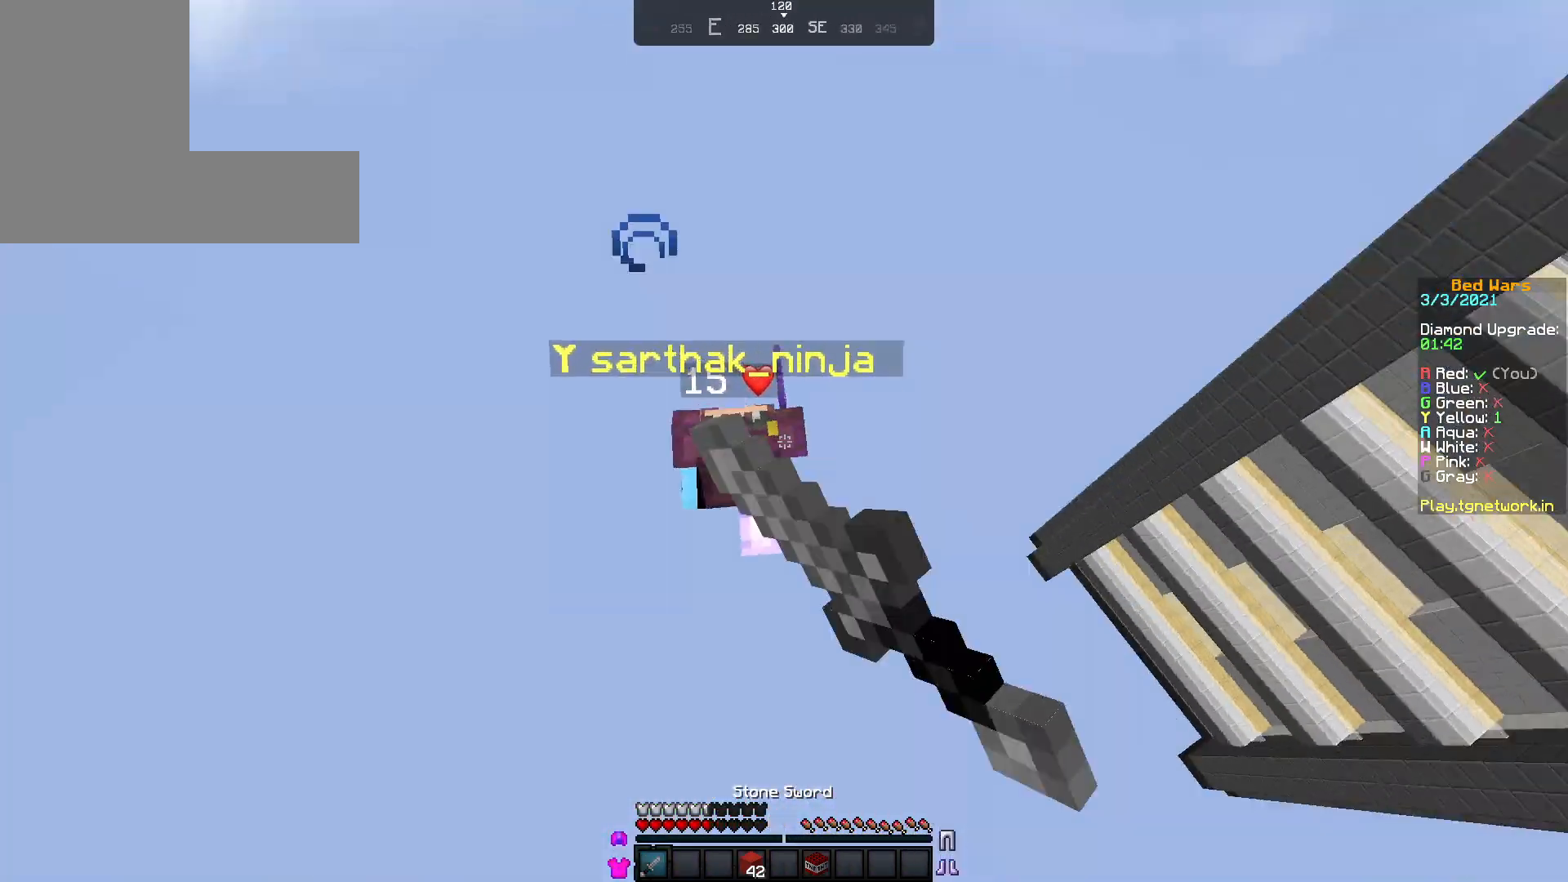
{"keys": ["w"], "mouse": [], "events": [[50, "mouse_left", "up"], [100, "mouse_left", "down"], [150, "mouse_left", "up"], [250, "mouse_left", "down"], [350, "mouse_left", "up"], [433, "mouse_left", "down"], [500, "mouse_left", "up"]]}
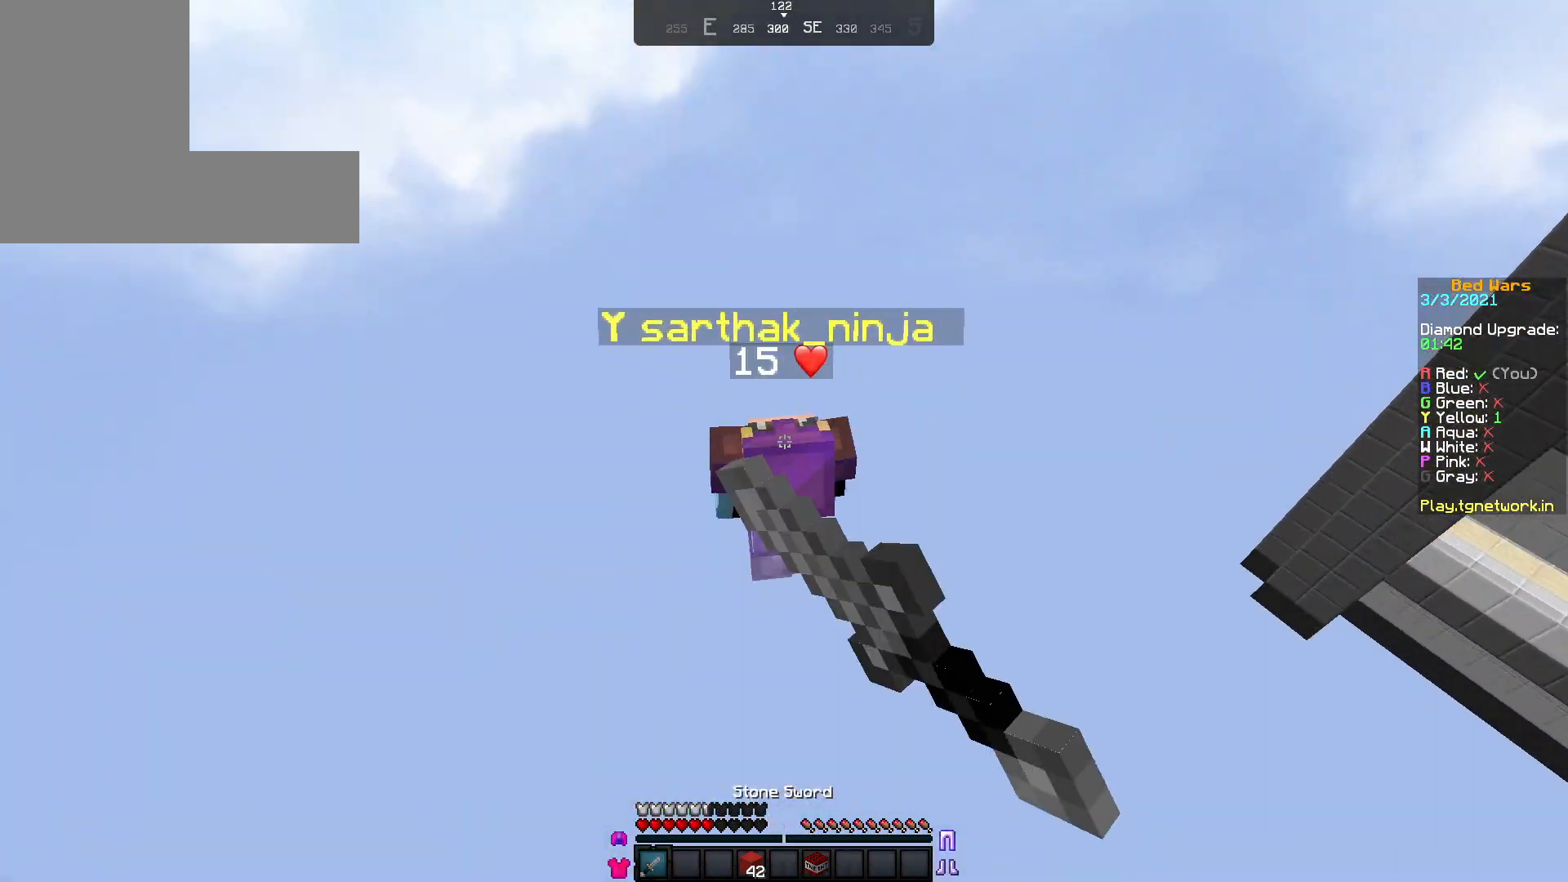
{"keys": ["w"], "mouse": ["left"], "events": [[67, "mouse_left", "down"], [200, "mouse_left", "up"], [250, "mouse_left", "down"], [367, "mouse_left", "up"], [400, "mouse_left", "down"]]}
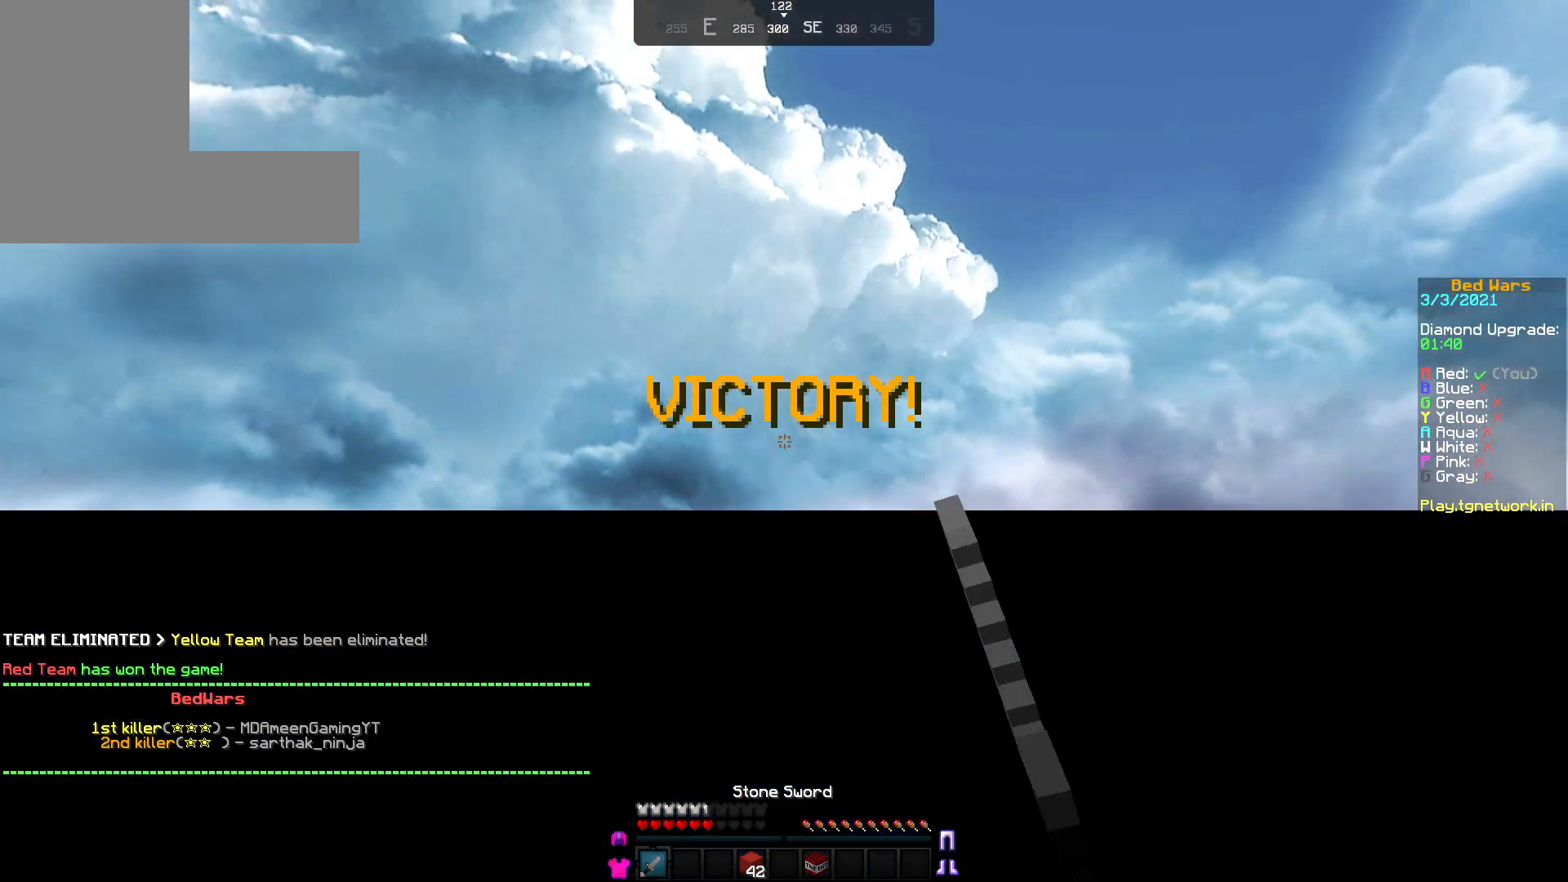
{"keys": [], "mouse": [], "events": [[50, "mouse_left", "up"], [150, "w", "up"]]}
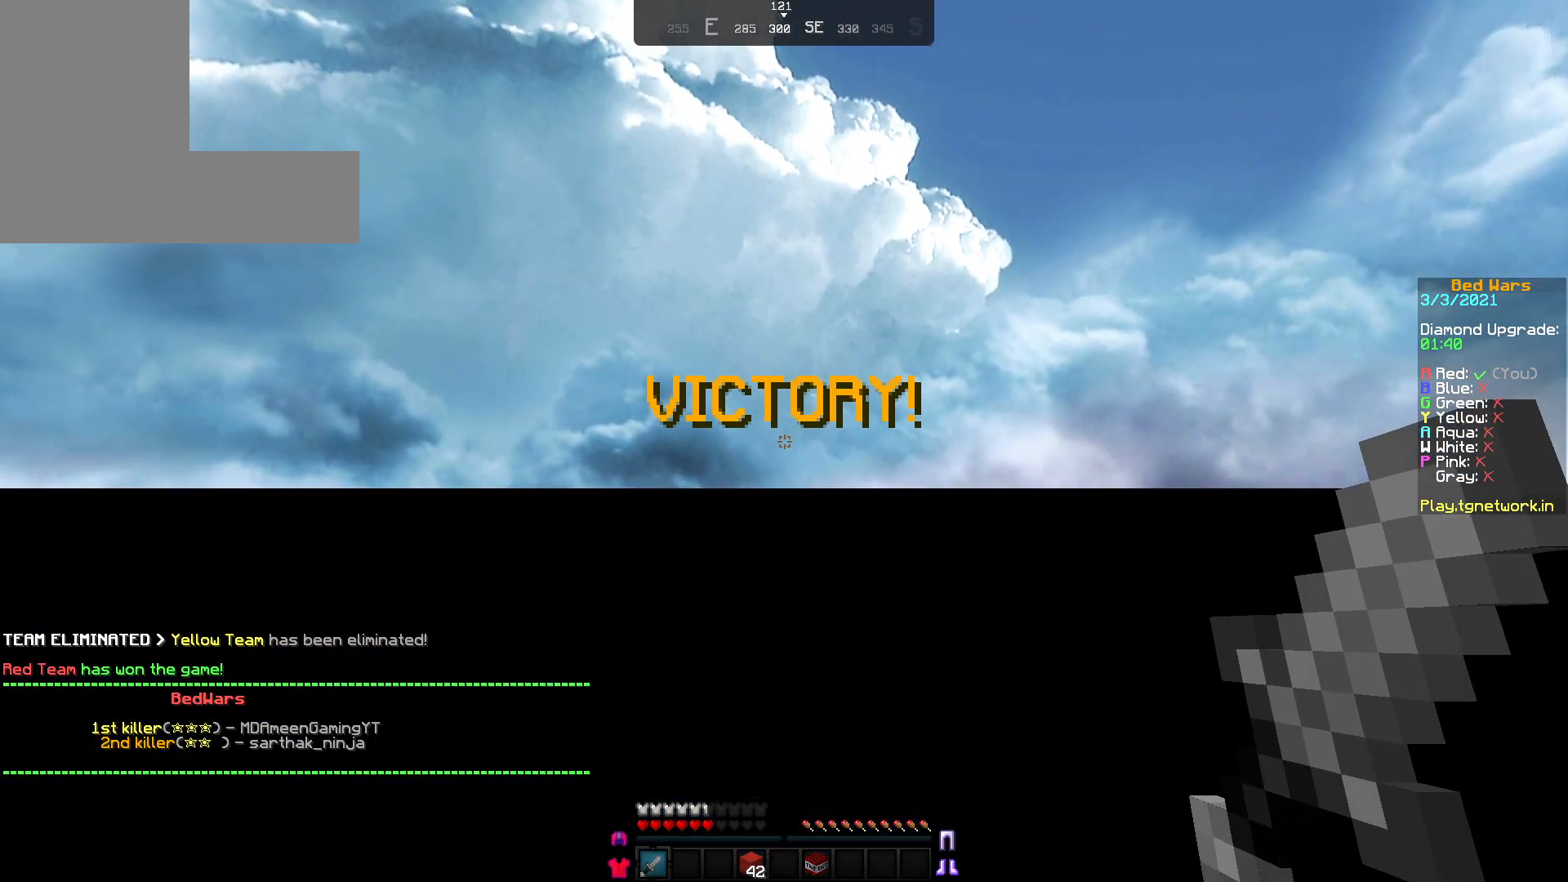
{"keys": ["s"], "mouse": [], "events": [[450, "s", "down"]]}
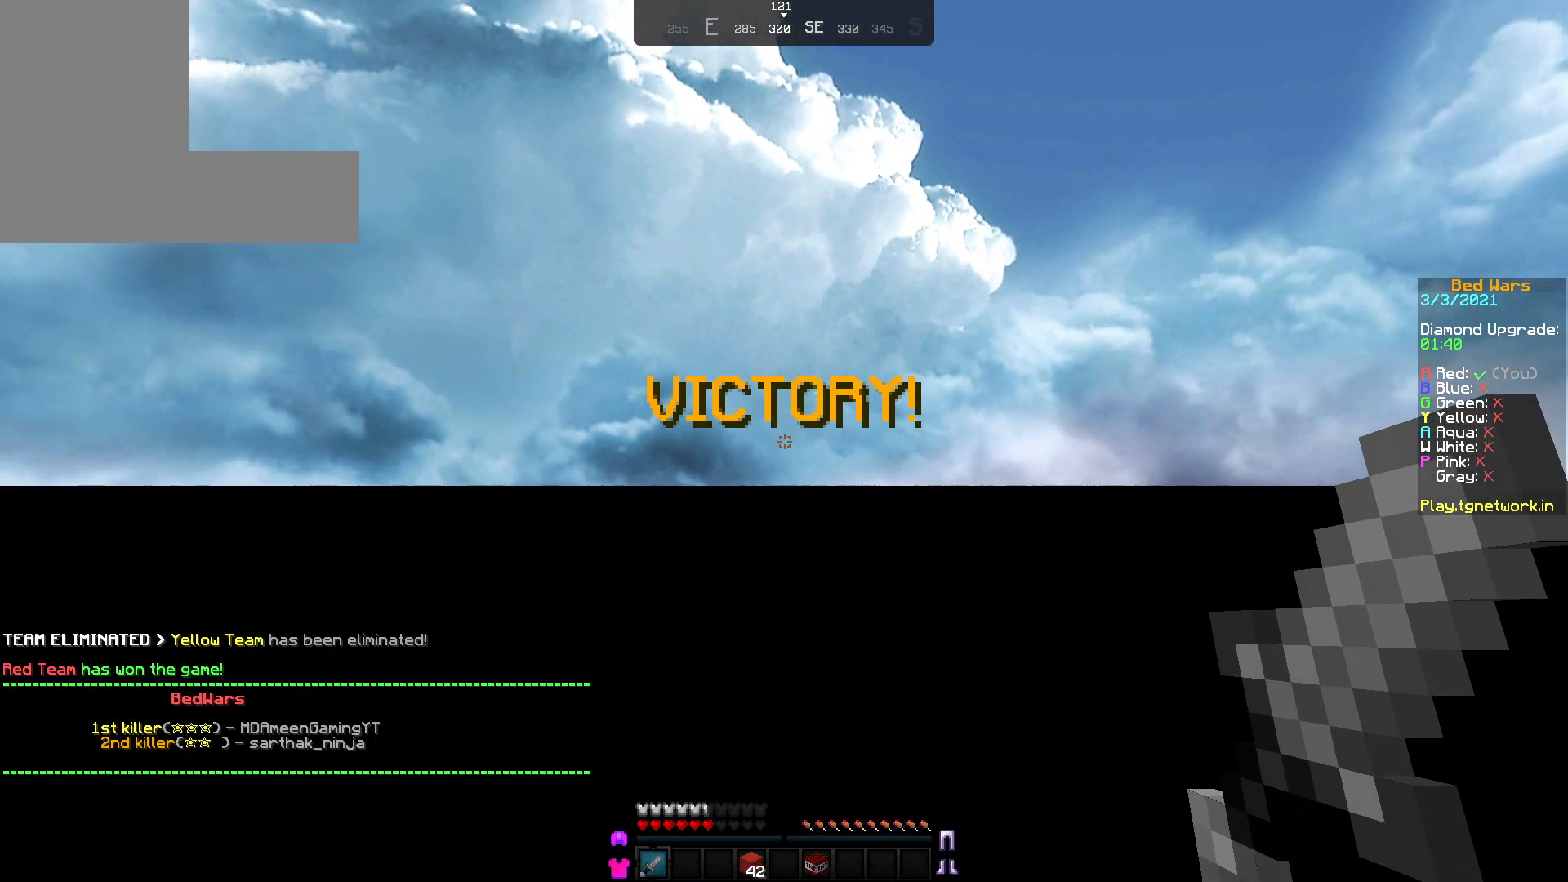
{"keys": ["s"], "mouse": [], "events": []}
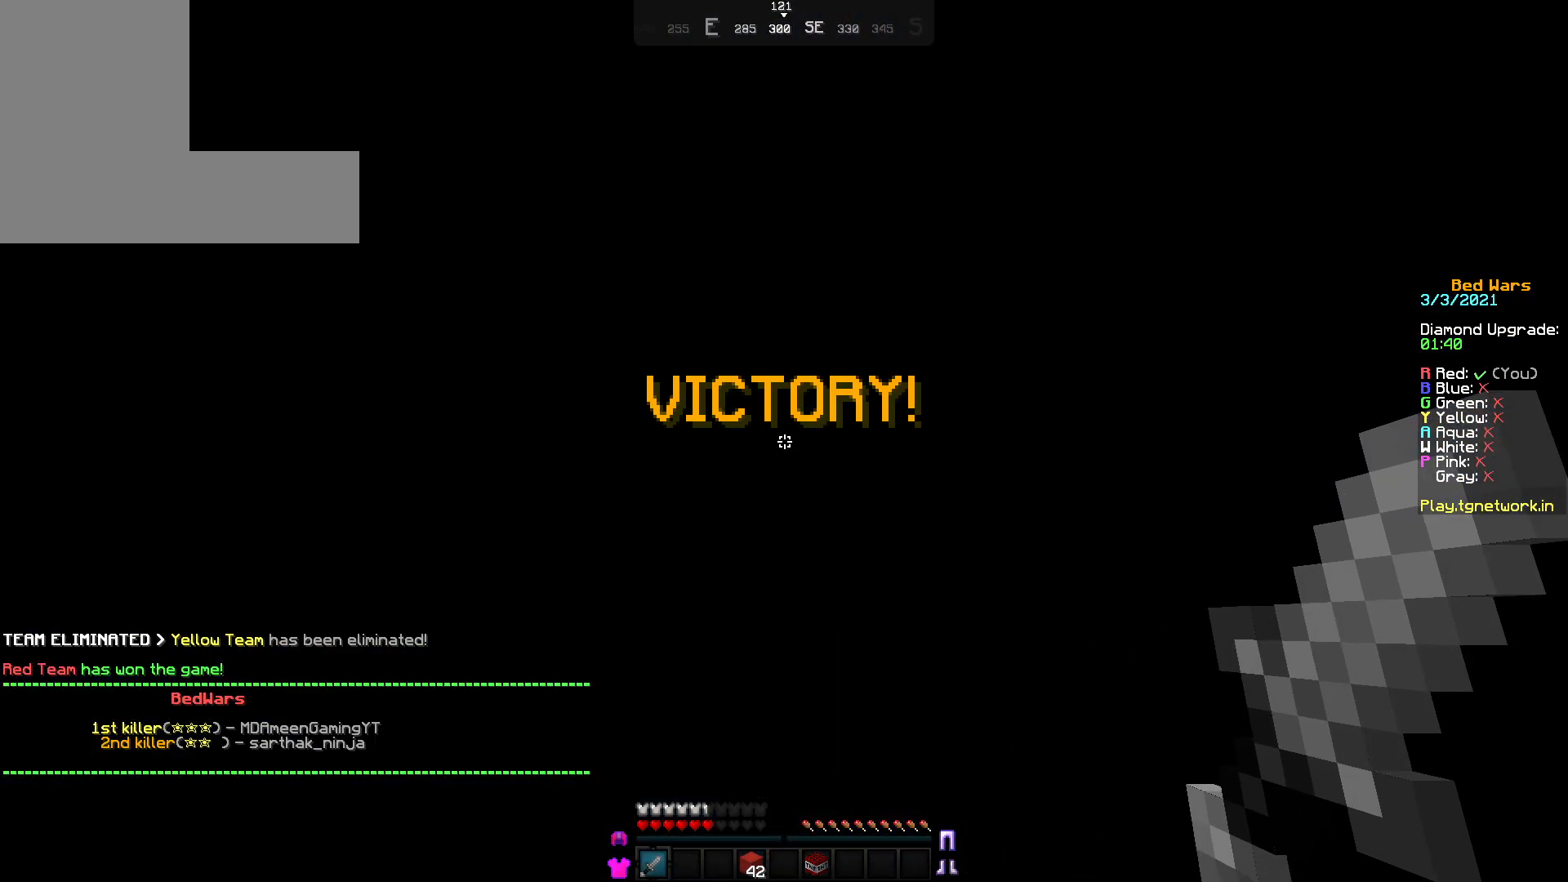
{"keys": [], "mouse": [], "events": [[250, "s", "up"]]}
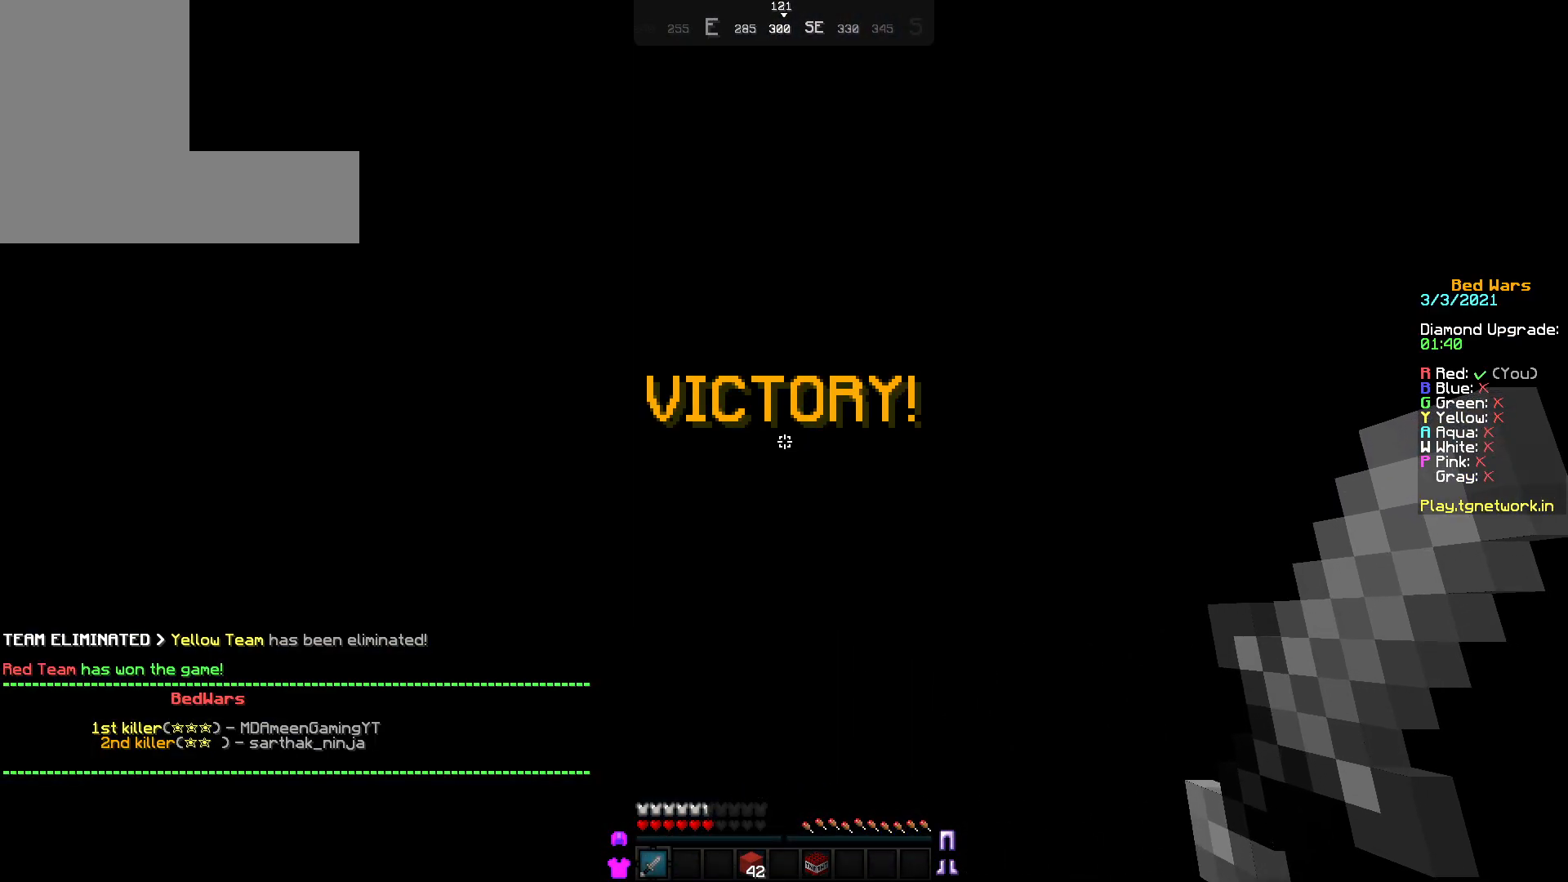
{"keys": [], "mouse": [], "events": []}
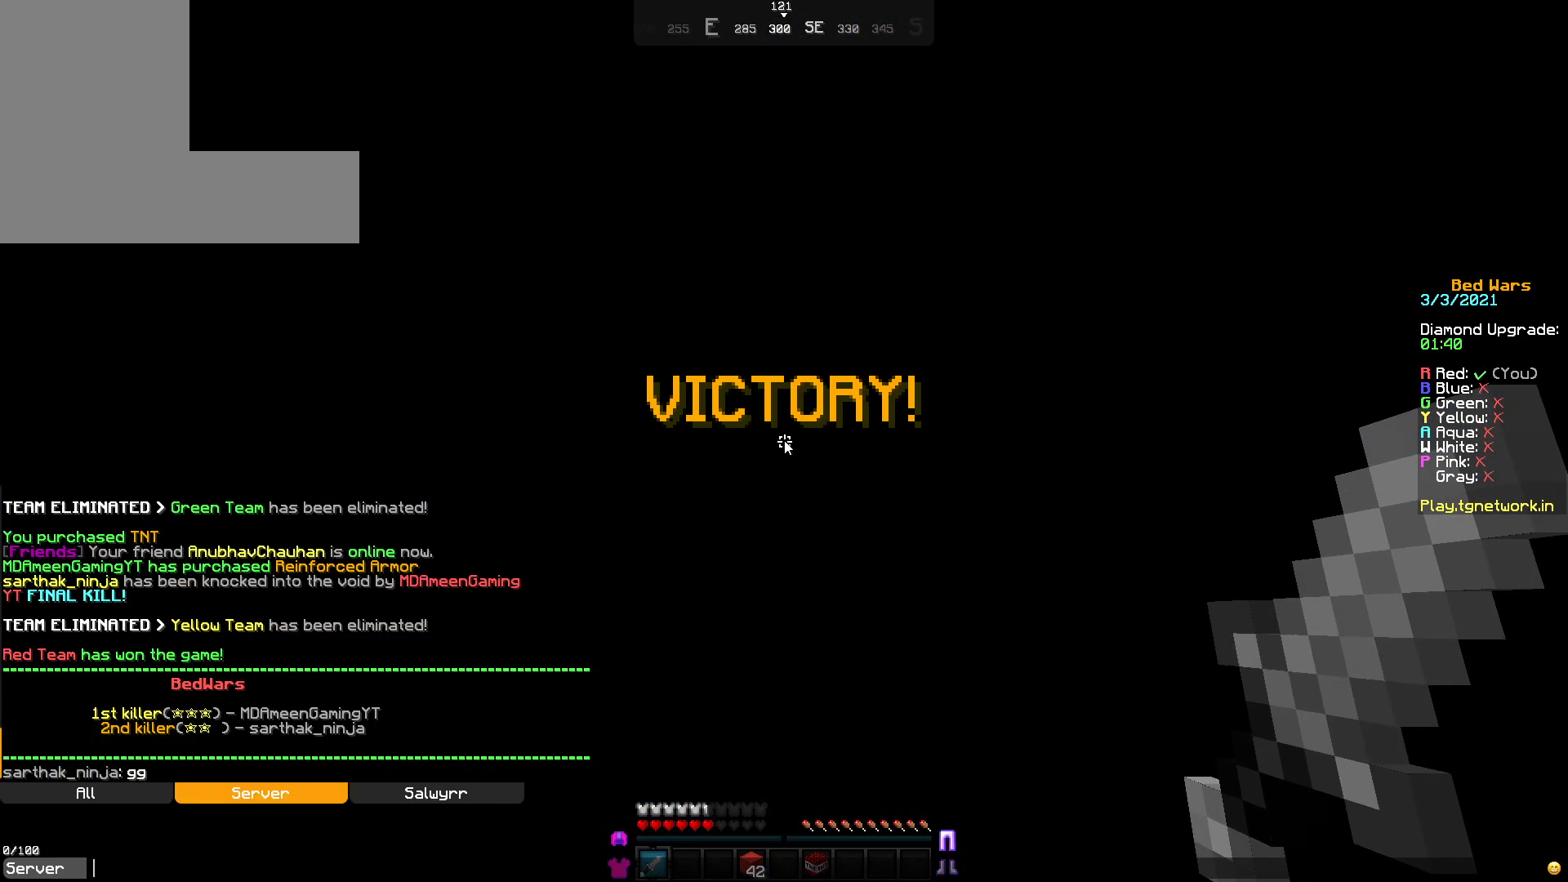
{"keys": [], "mouse": [], "events": []}
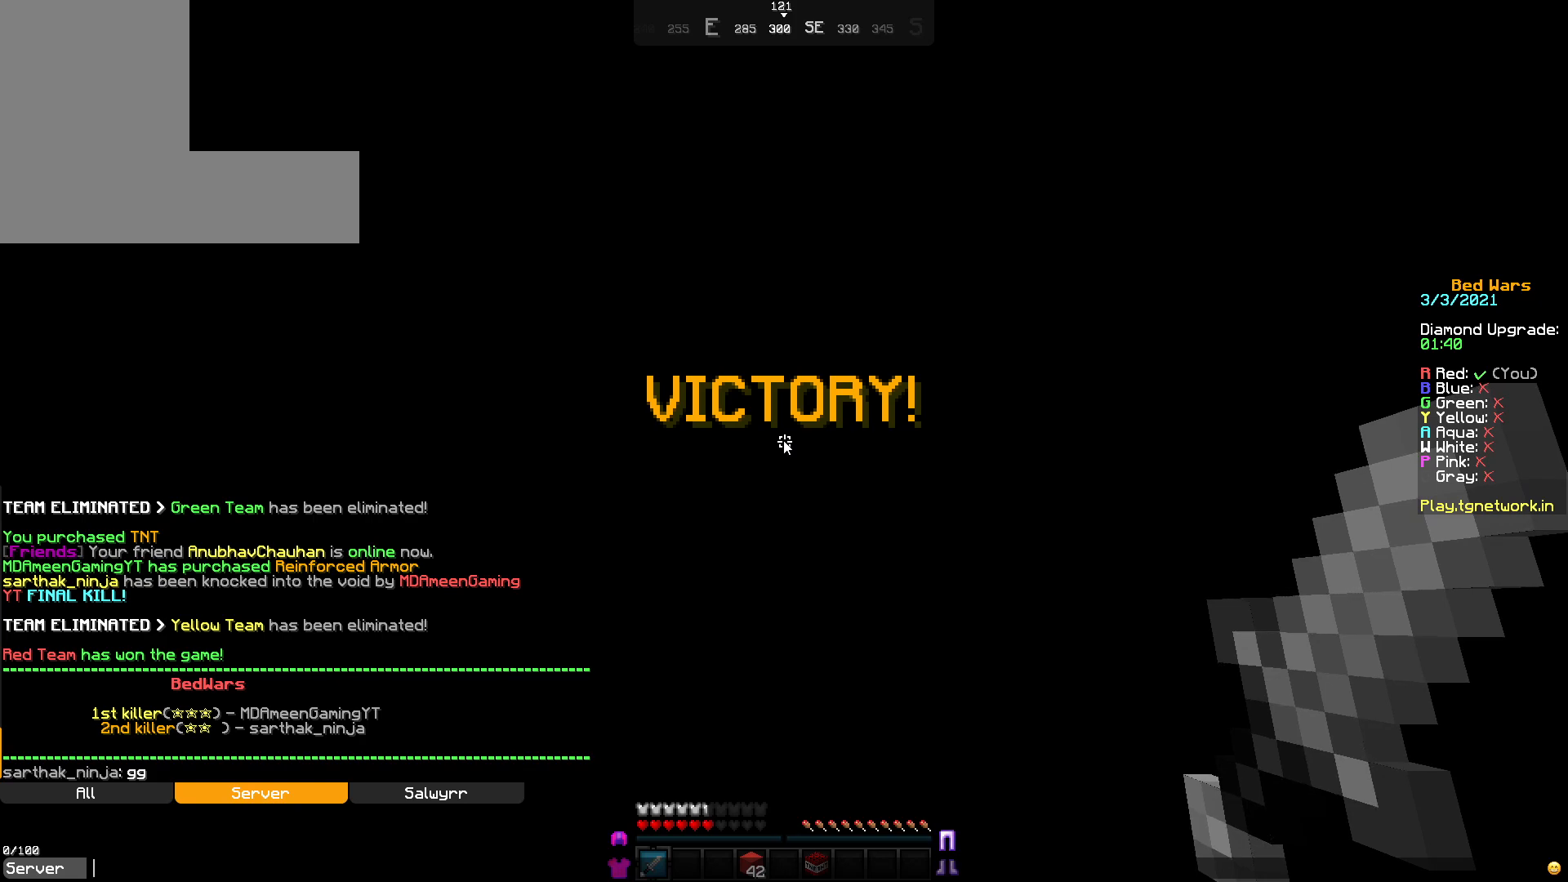
{"keys": [], "mouse": [], "events": []}
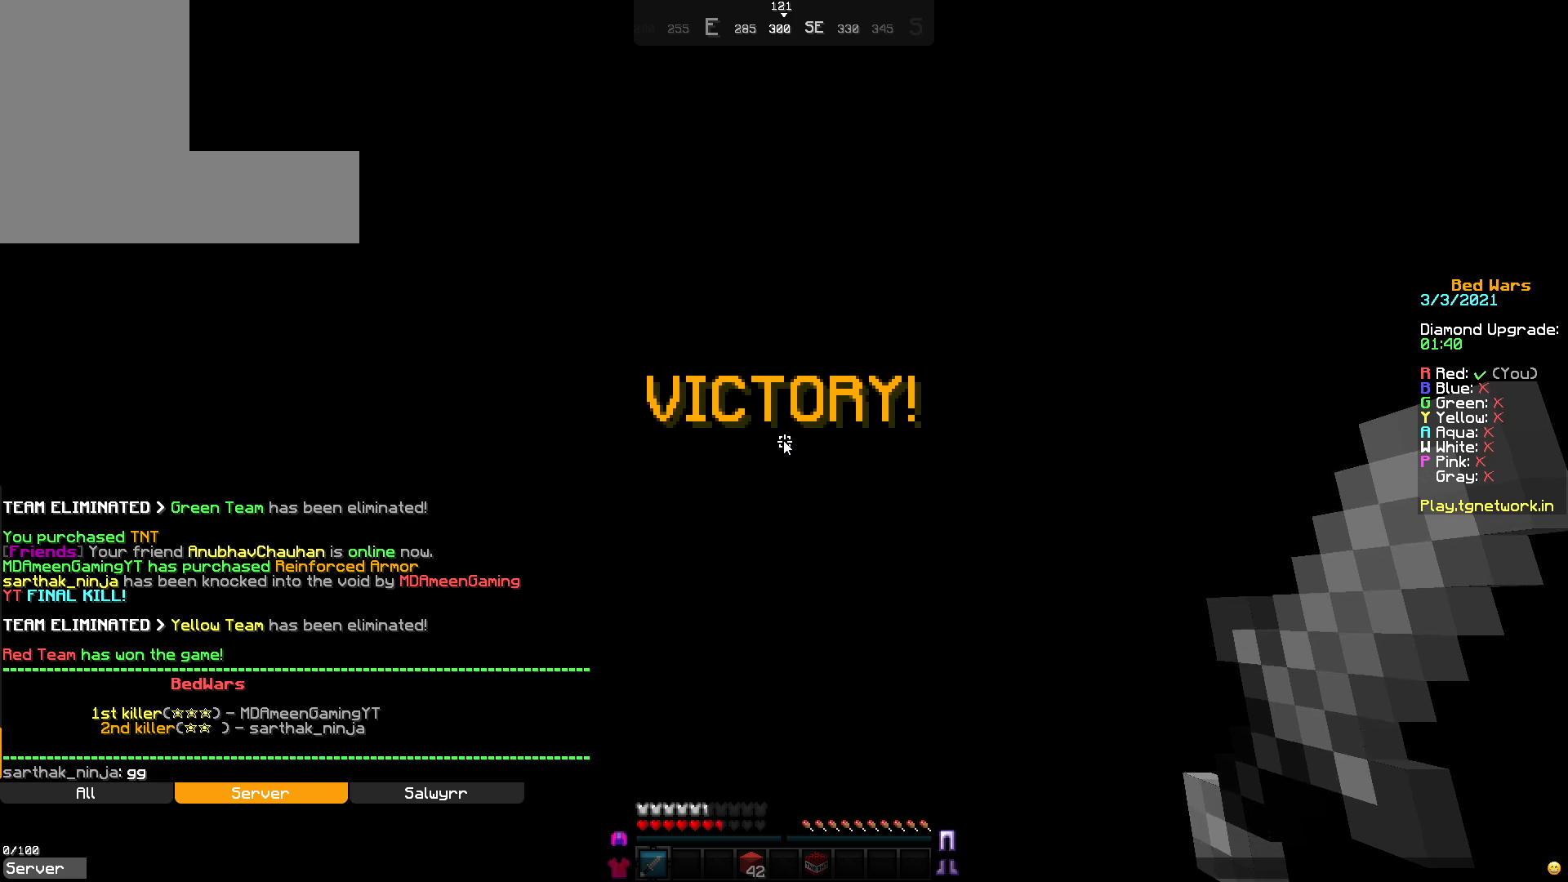
{"keys": [], "mouse": [], "events": []}
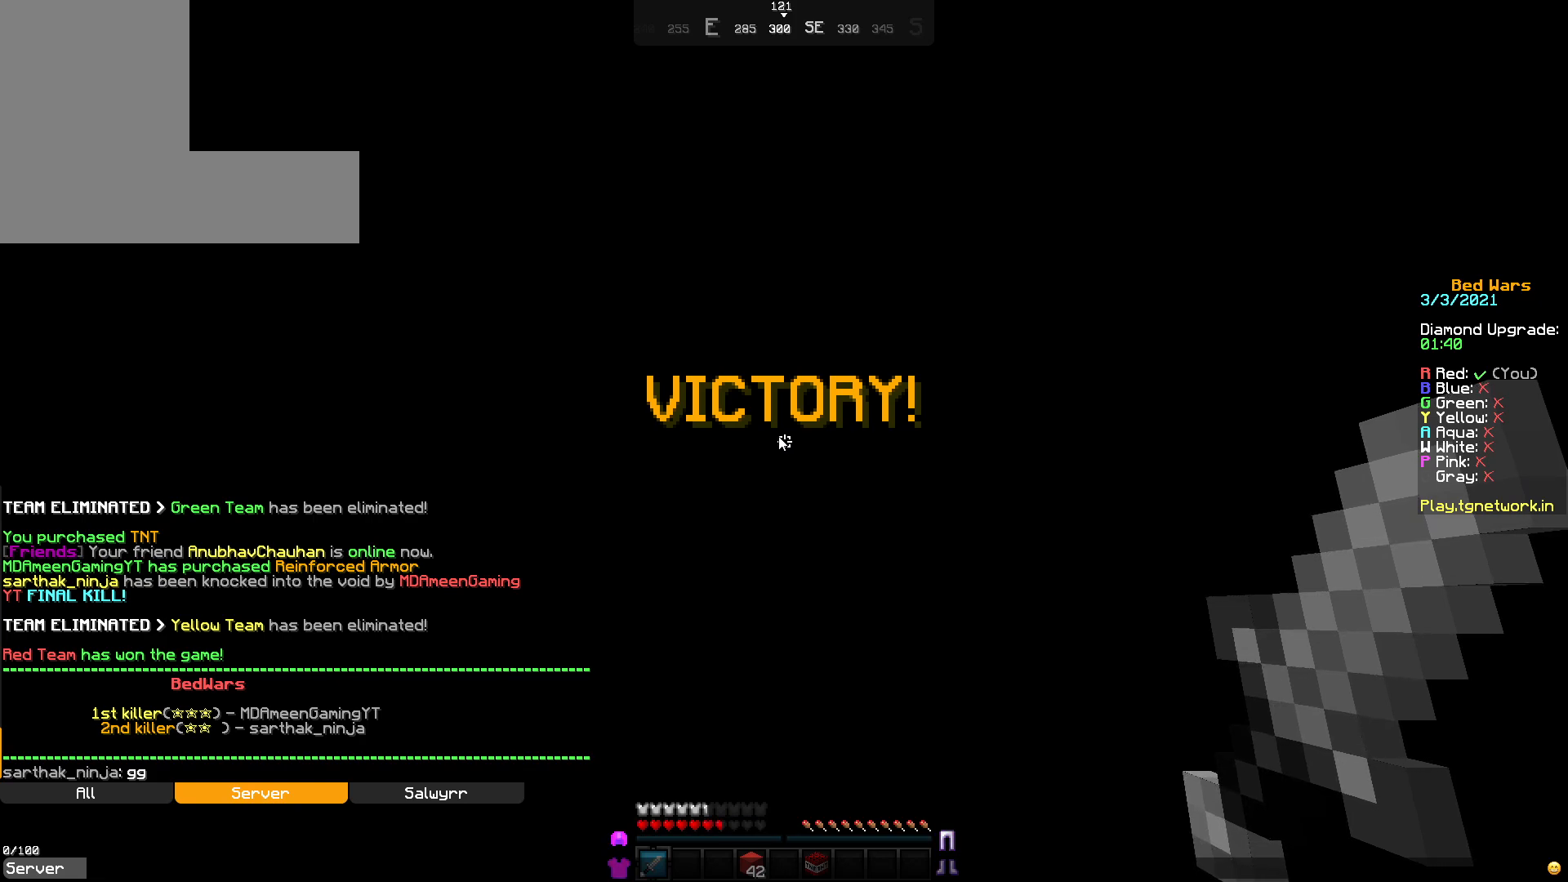
{"keys": [], "mouse": [], "events": []}
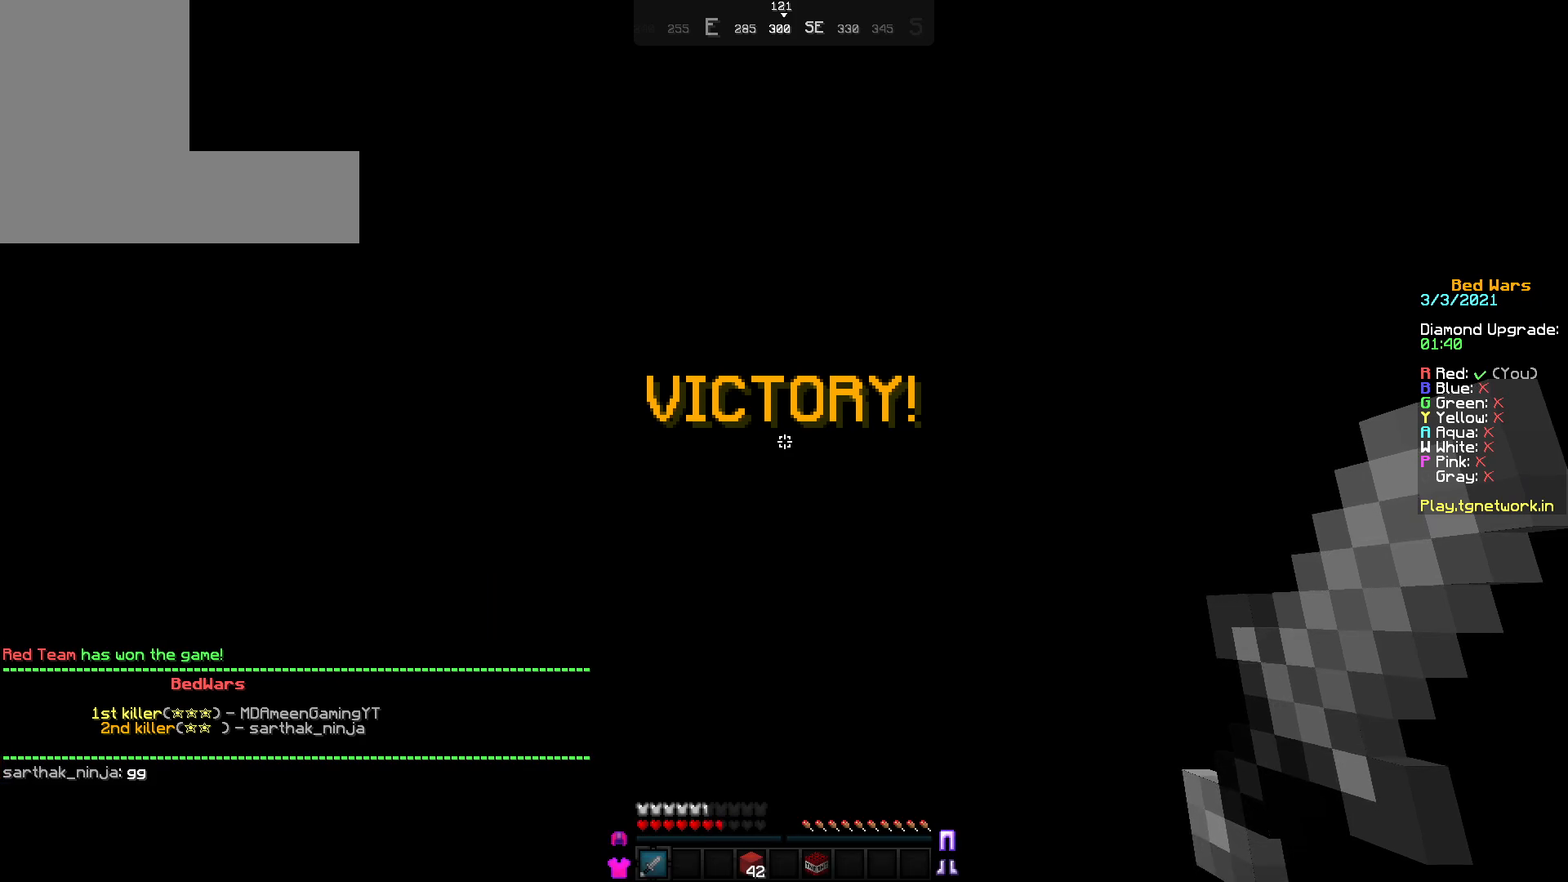
{"keys": [], "mouse": [], "events": []}
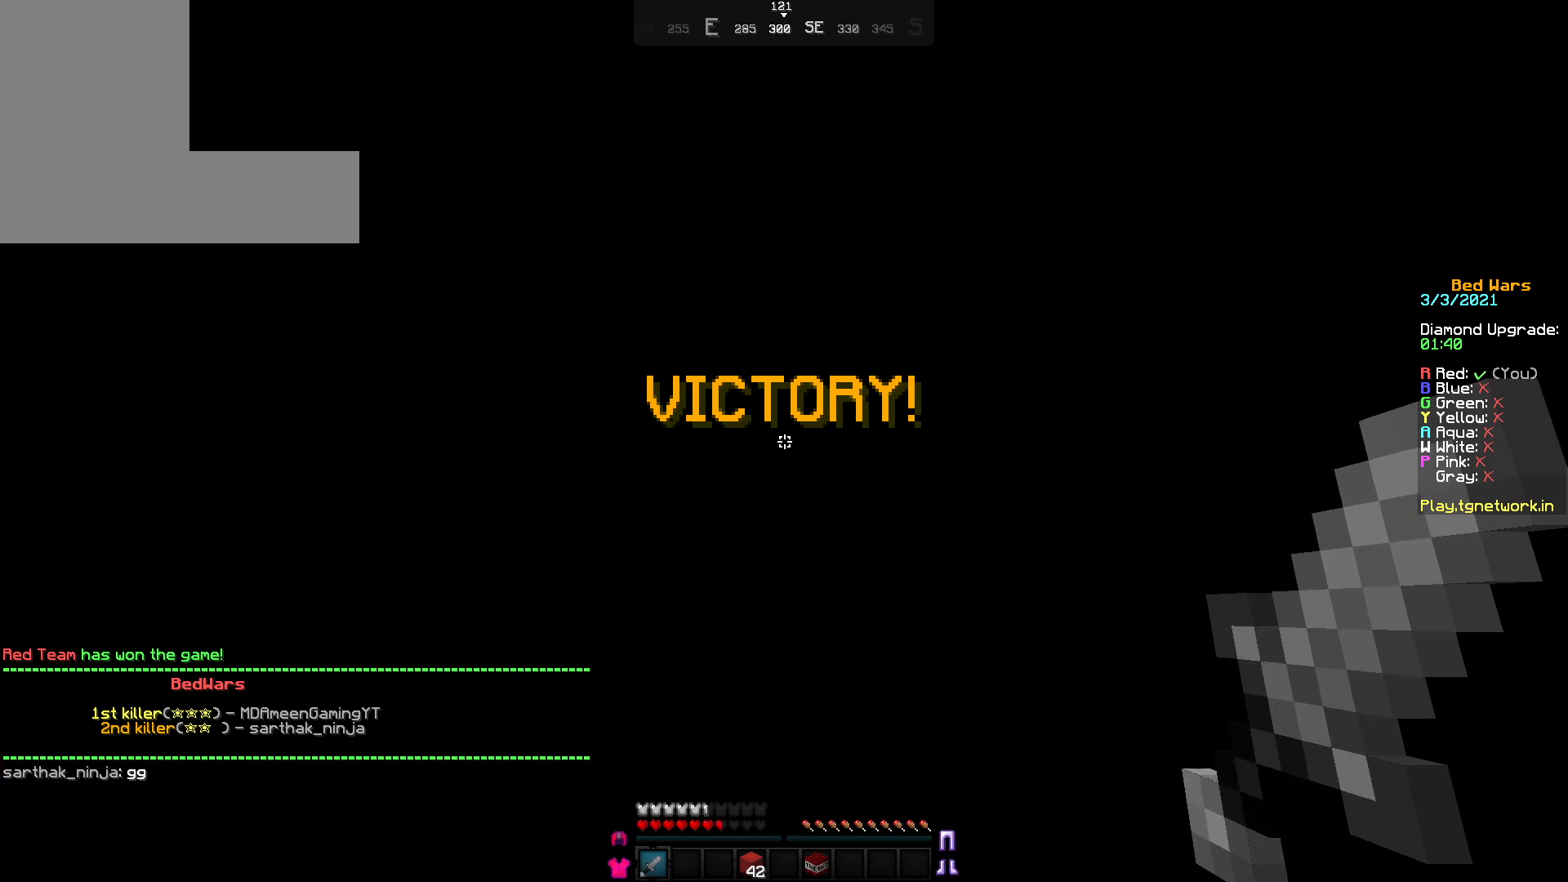
{"keys": [], "mouse": [], "events": [[150, "s", "down"], [367, "s", "up"]]}
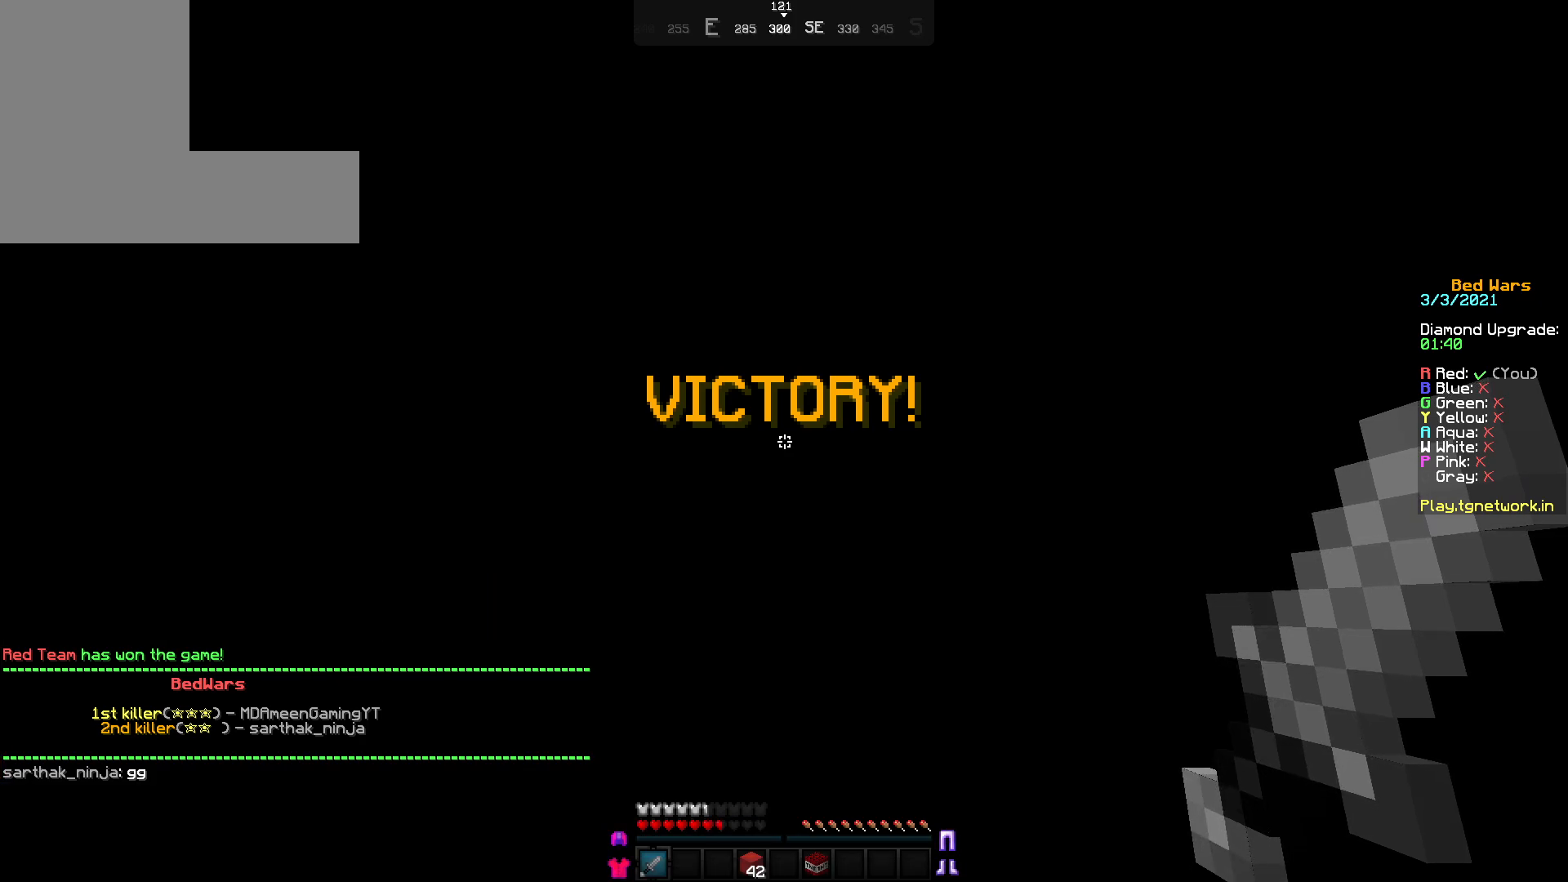
{"keys": [], "mouse": [], "events": []}
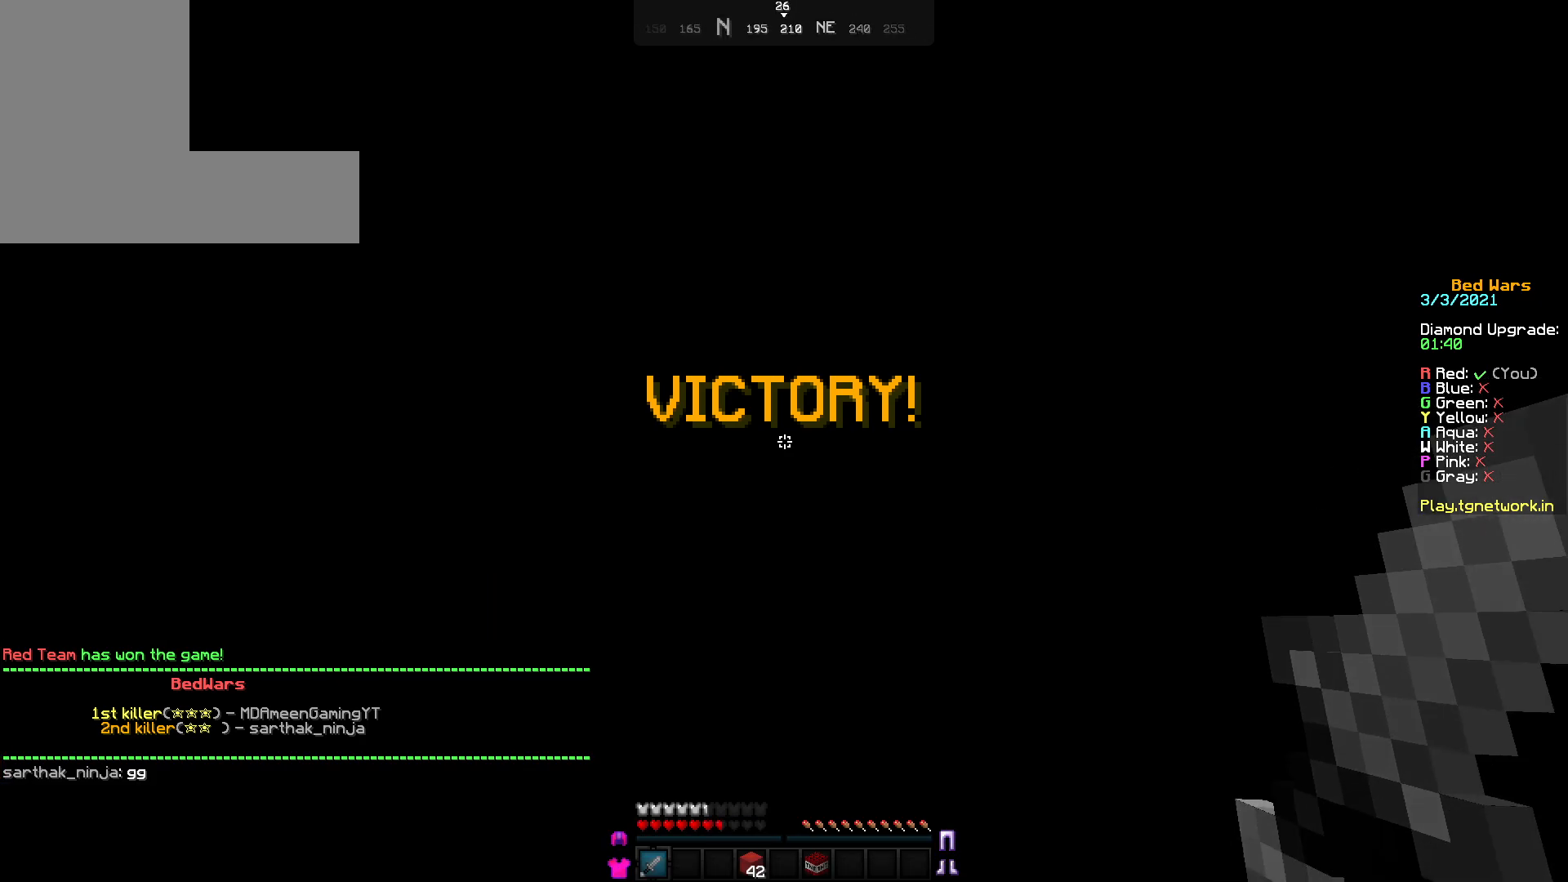
{"keys": [], "mouse": [], "events": []}
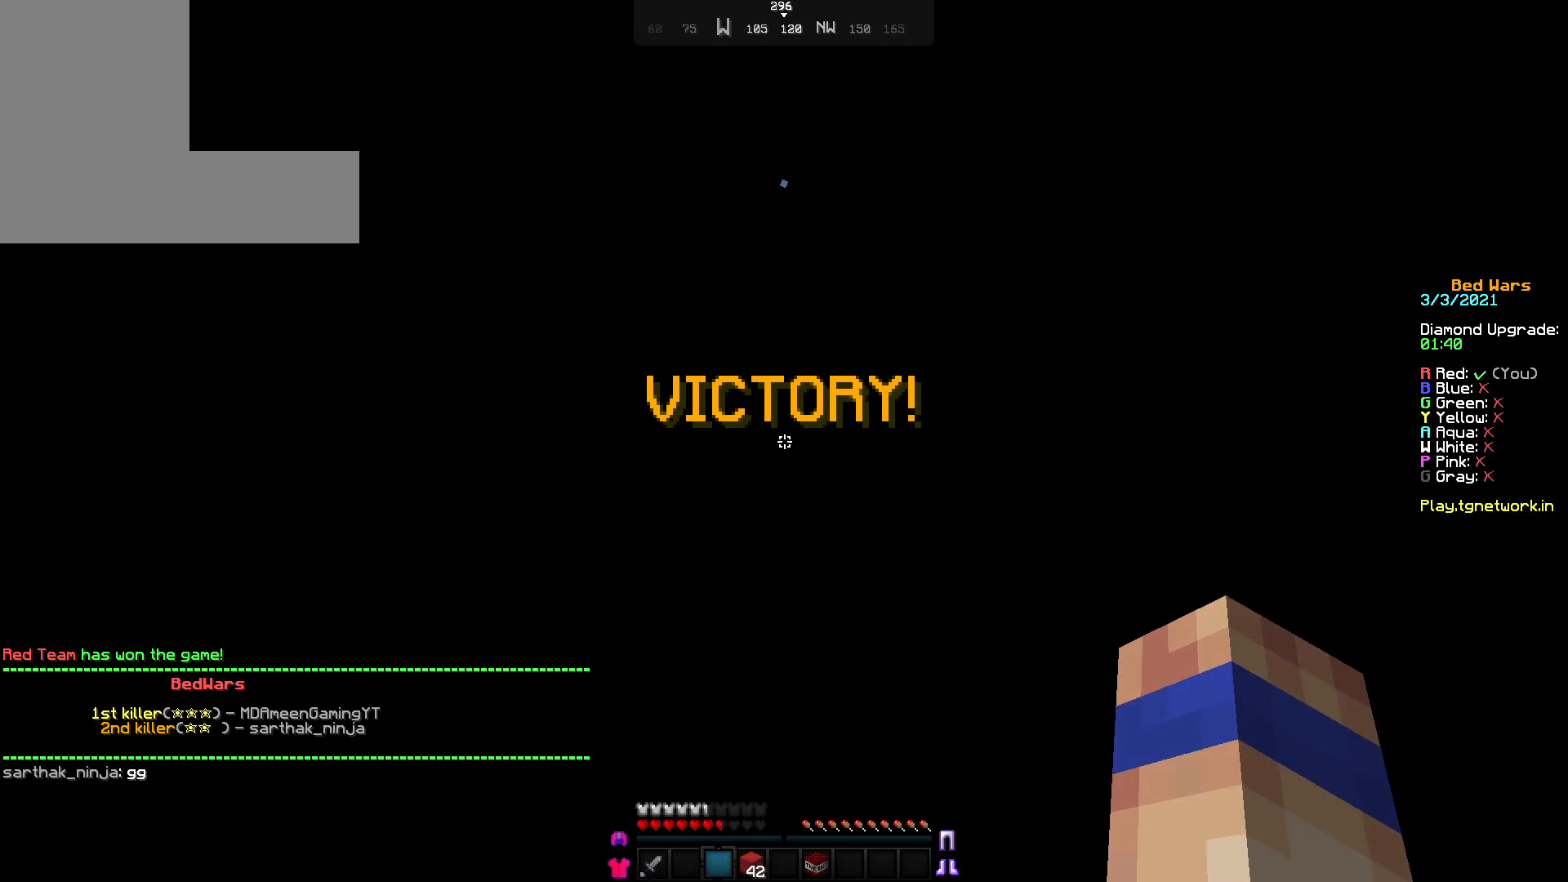
{"keys": [], "mouse": [], "events": [[100, "w", "down"], [250, "w", "up"]]}